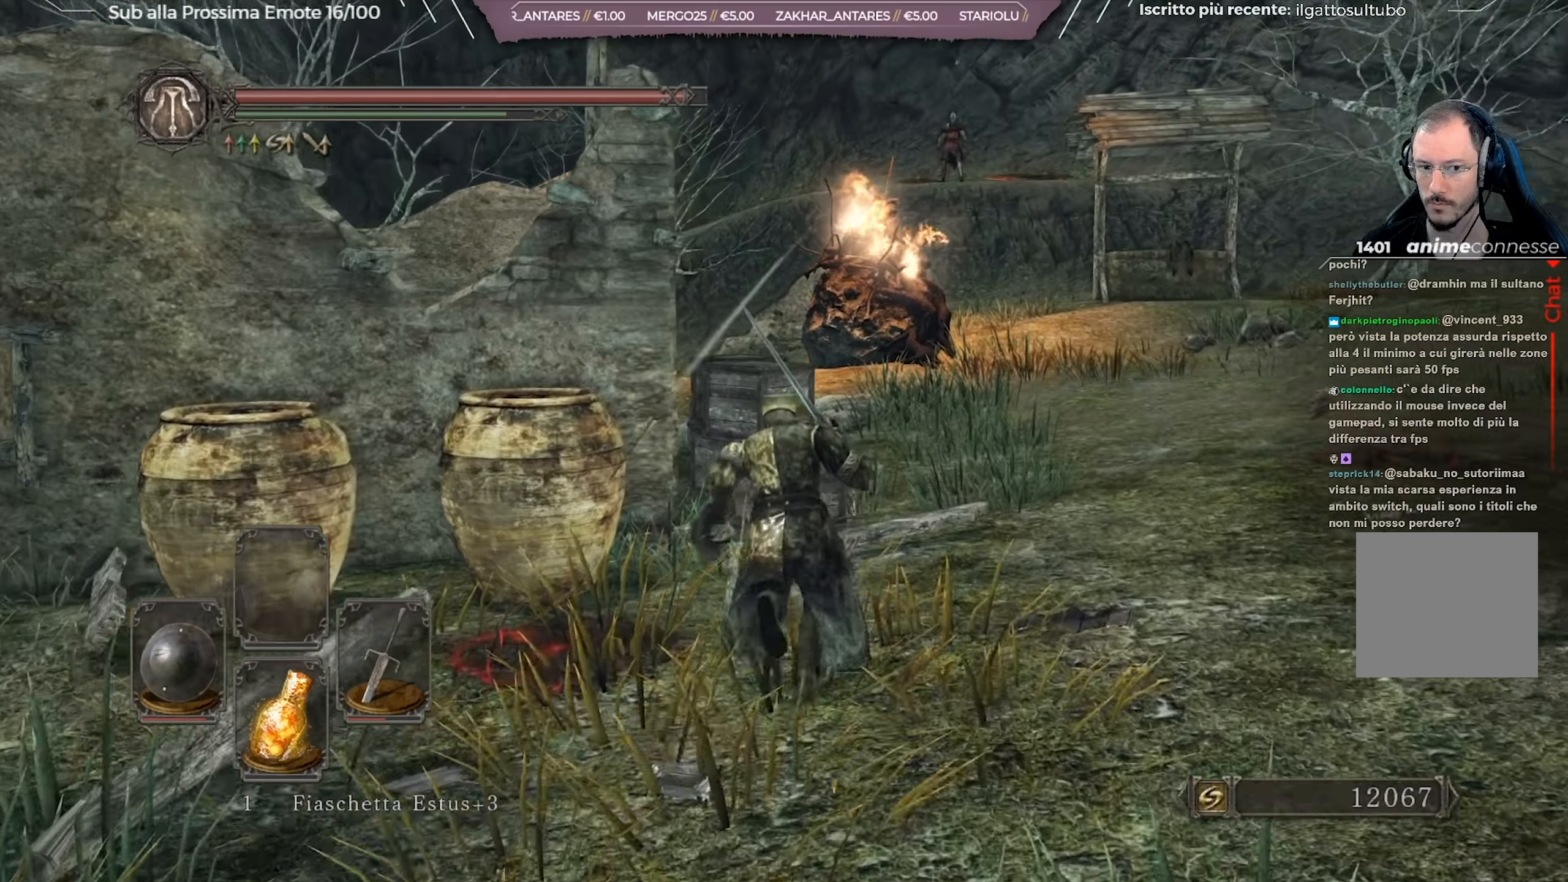
Gameplay with a controller (Xbox layout); each line is a JSON object with the inputs held at the frame after it. "events" lists button and stick changes between this image and that frame as [ms after this image, input, new state], when the widget could be followed in between.
{"buttons": [], "left_stick": "left", "right_stick": "center", "events": [[117, "left_stick", "up-left"], [150, "B", "up"], [300, "left_stick", "left"], [317, "B", "down"], [417, "B", "up"]]}
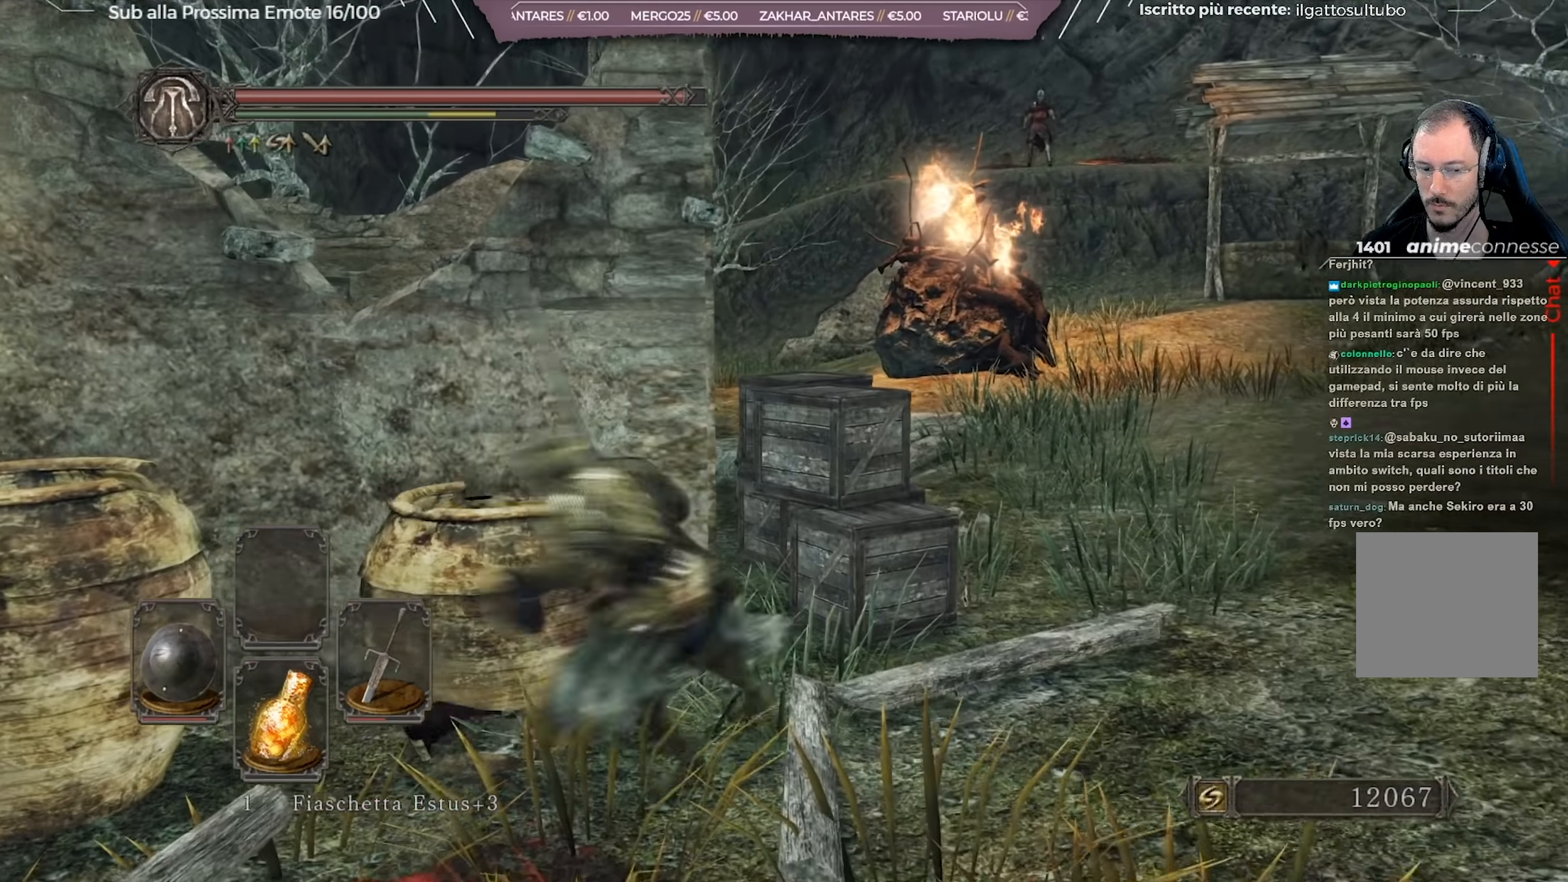
{"buttons": [], "left_stick": "left", "right_stick": "center", "events": [[67, "right_stick", "down-left"], [317, "right_stick", "center"]]}
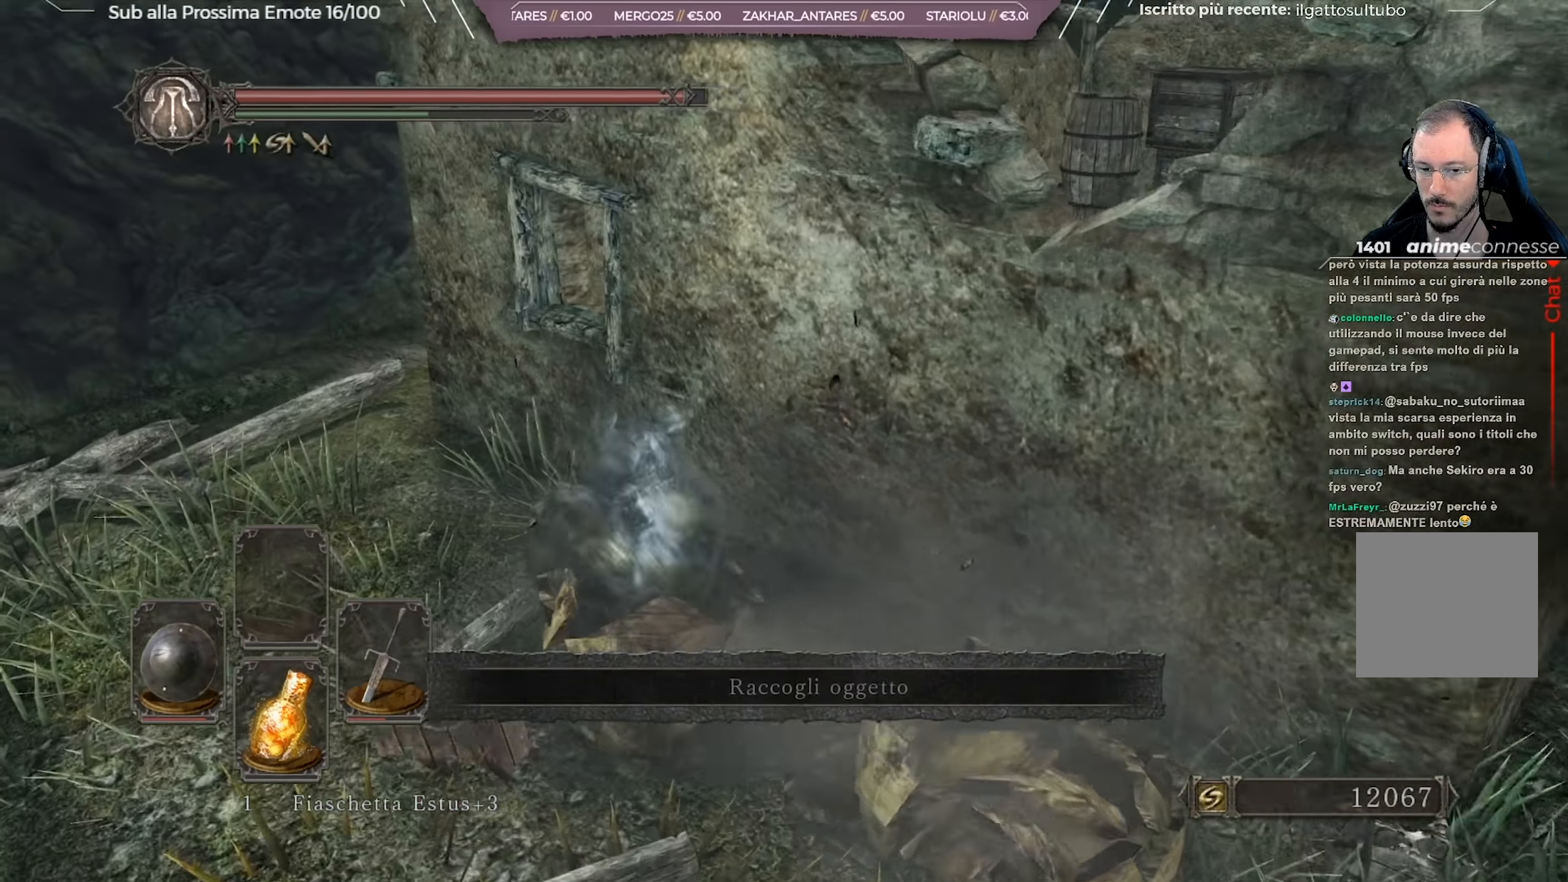
{"buttons": [], "left_stick": "up-right", "right_stick": "right", "events": [[334, "right_stick", "right"], [434, "left_stick", "up-right"]]}
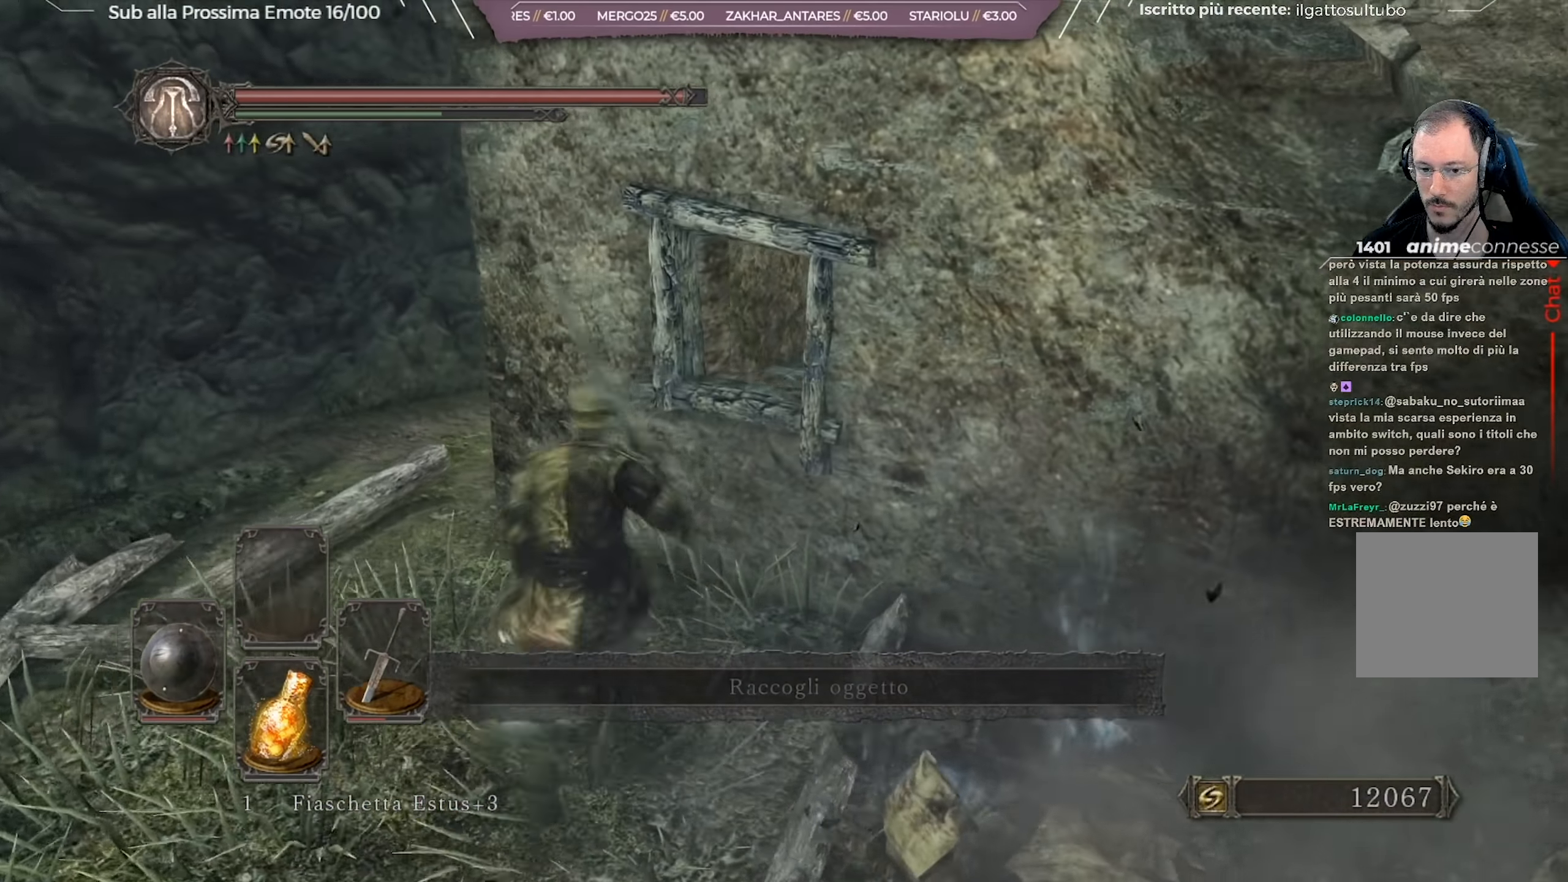
{"buttons": ["A"], "left_stick": "right", "right_stick": "center", "events": [[50, "left_stick", "right"], [251, "right_stick", "center"], [301, "A", "down"], [384, "A", "up"], [434, "A", "down"]]}
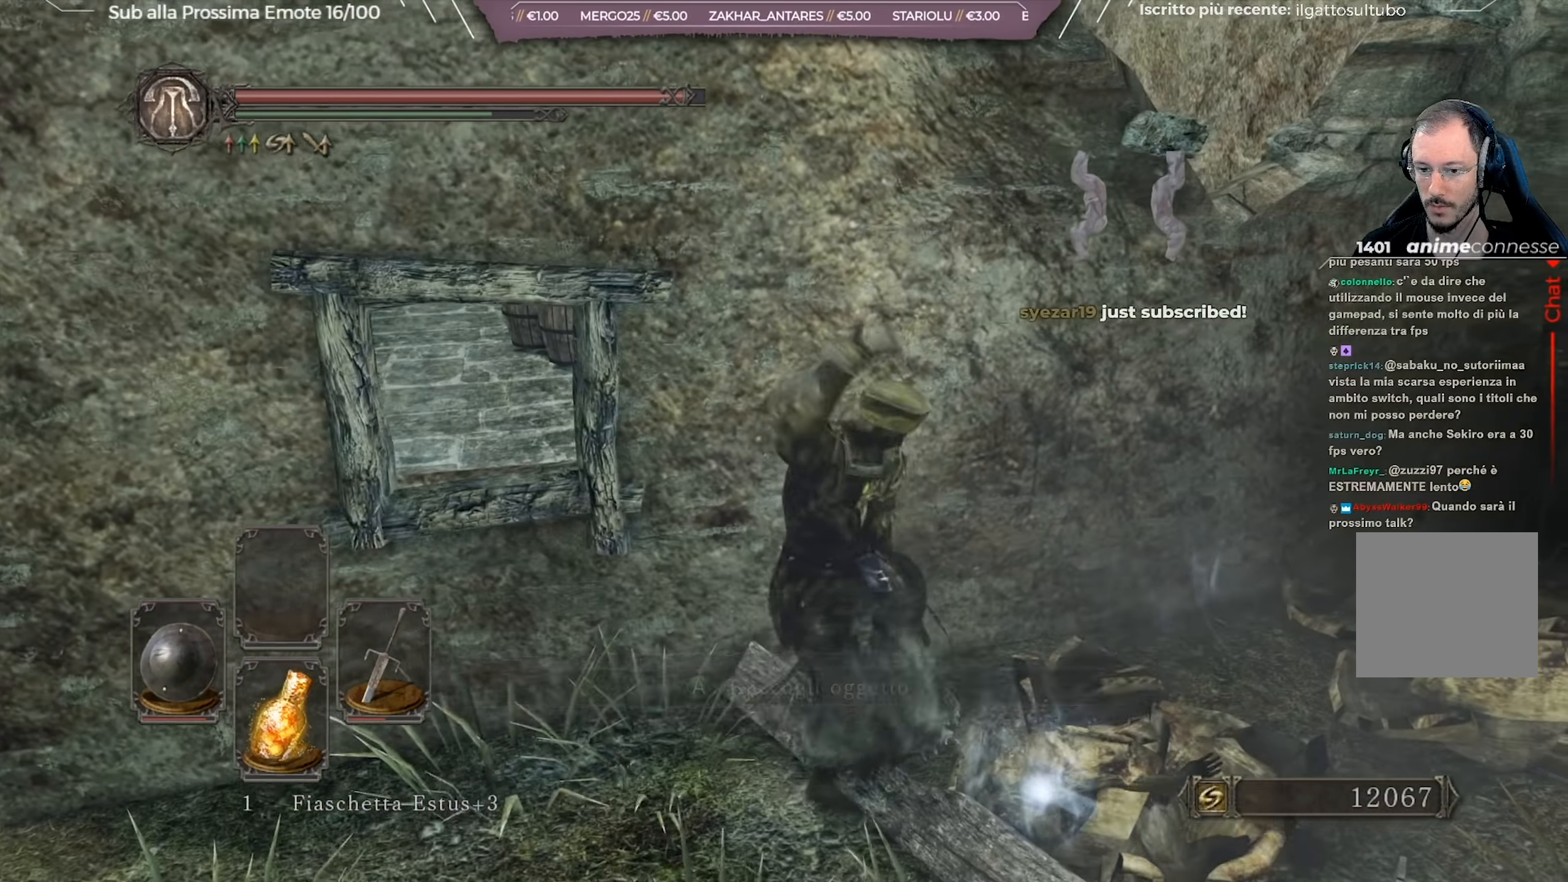
{"buttons": ["A"], "left_stick": "down-right", "right_stick": "center", "events": [[50, "A", "up"], [250, "right_stick", "up-right"], [350, "right_stick", "center"], [384, "A", "down"], [417, "left_stick", "down-right"]]}
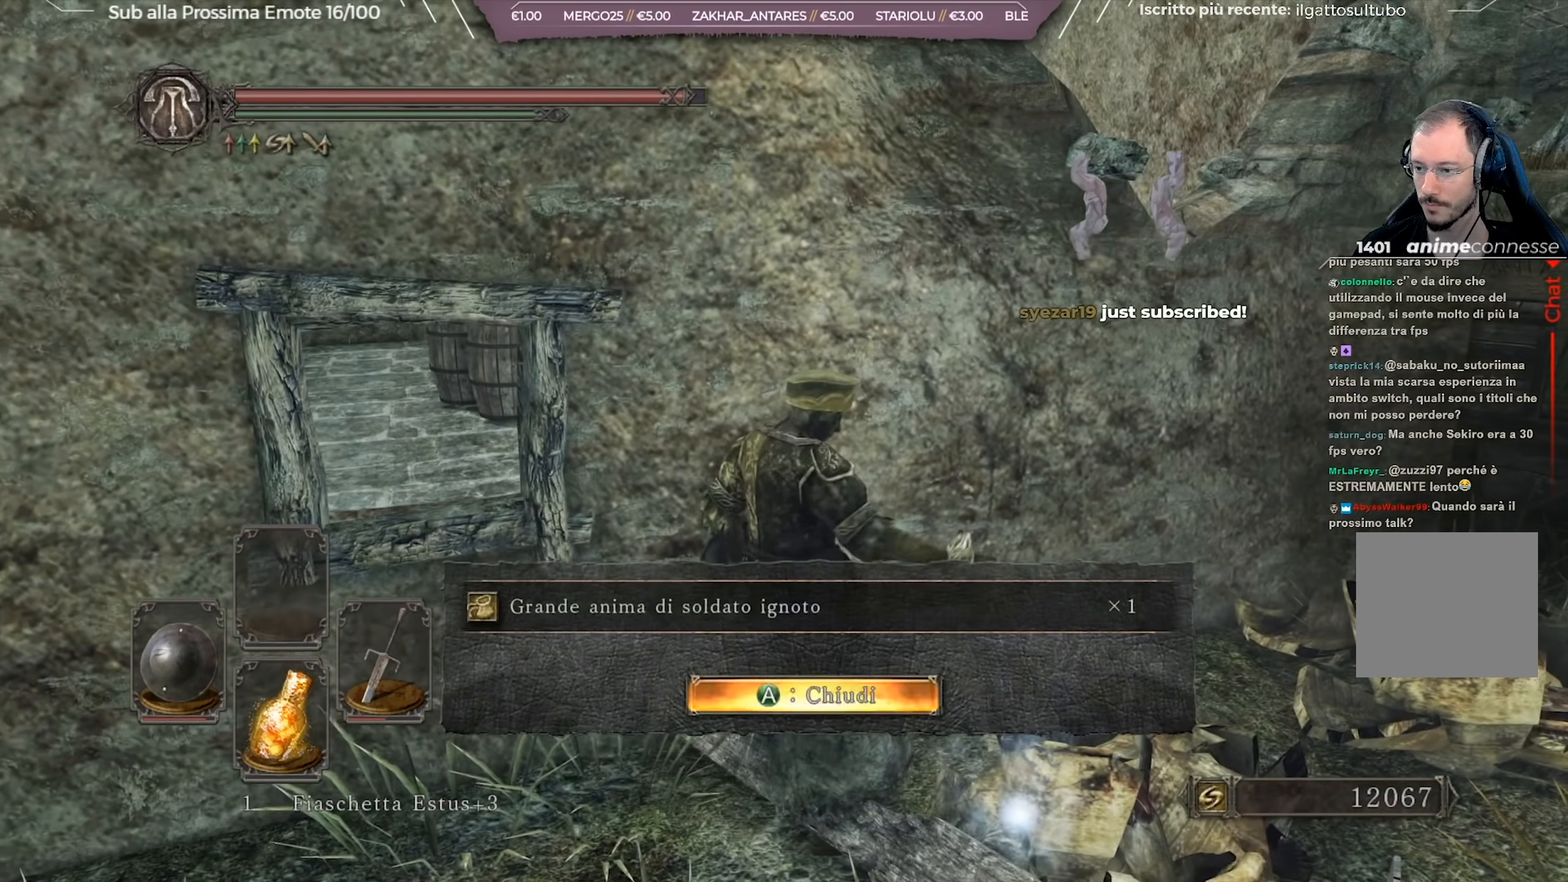
{"buttons": [], "left_stick": "down-left", "right_stick": "left", "events": [[17, "A", "up"], [34, "left_stick", "down"], [234, "right_stick", "left"], [267, "left_stick", "down-left"]]}
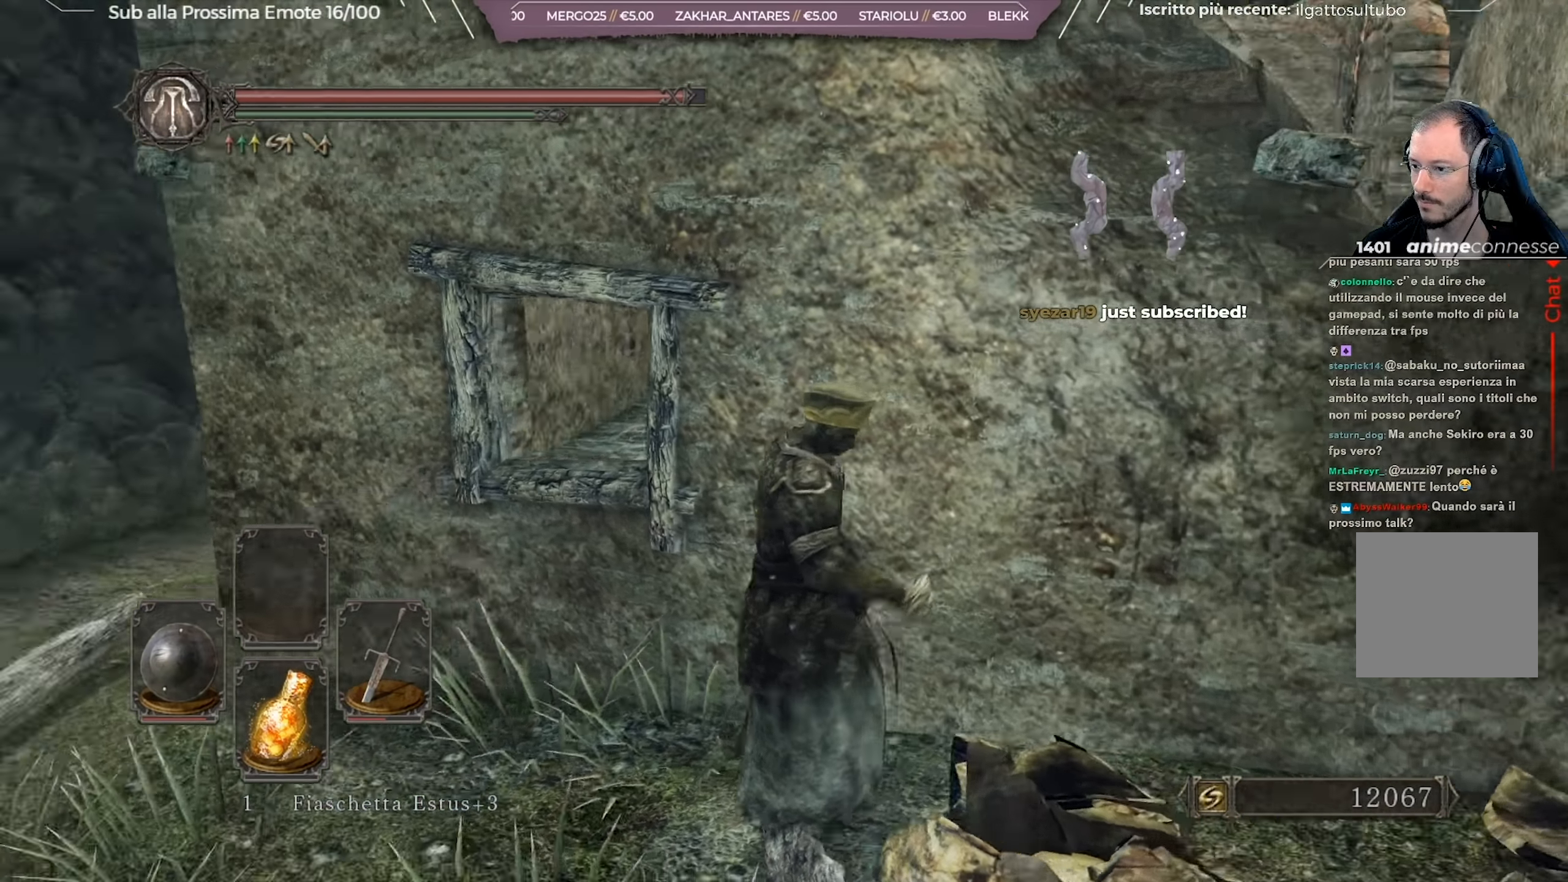
{"buttons": ["B"], "left_stick": "left", "right_stick": "center", "events": [[17, "left_stick", "left"], [33, "right_stick", "center"], [100, "B", "down"]]}
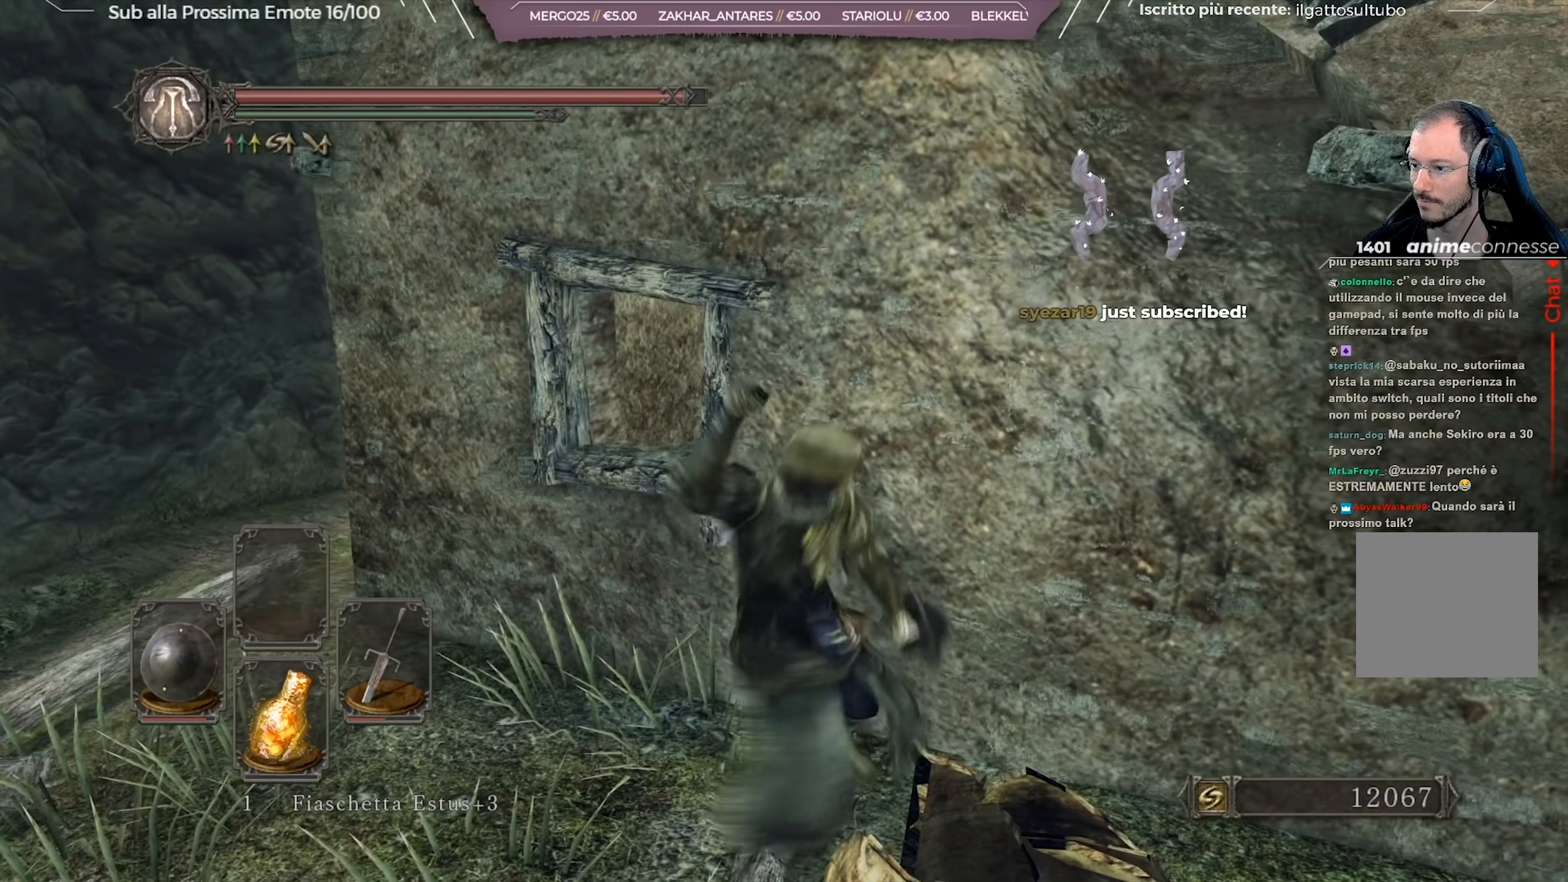
{"buttons": ["B"], "left_stick": "up-left", "right_stick": "right", "events": [[301, "left_stick", "up-left"], [418, "right_stick", "right"]]}
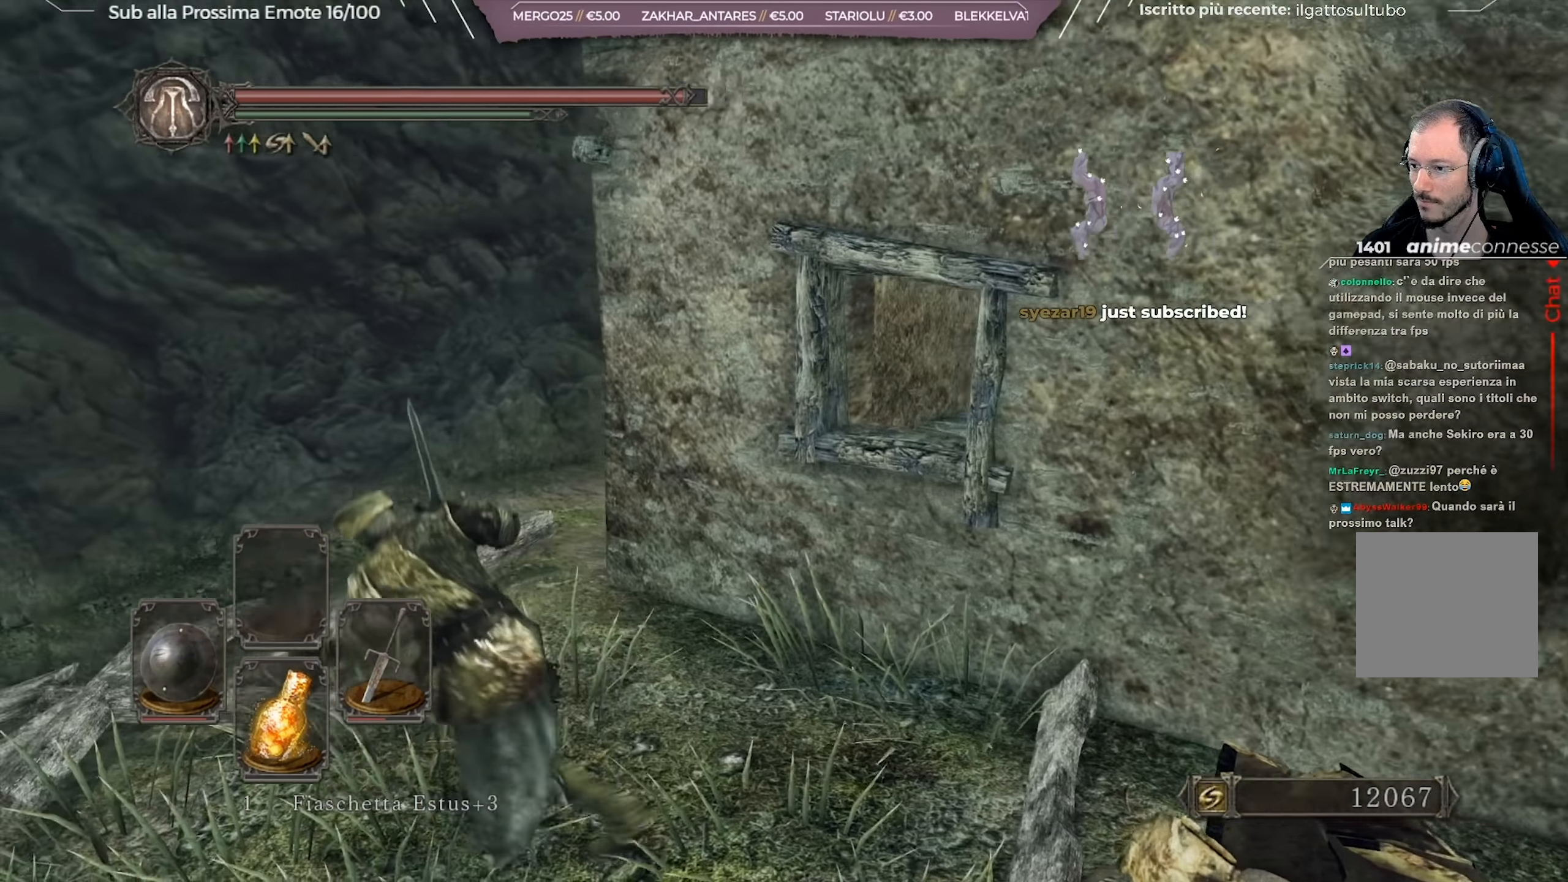
{"buttons": ["B"], "left_stick": "up", "right_stick": "right", "events": [[67, "right_stick", "center"], [284, "right_stick", "right"], [434, "left_stick", "up"]]}
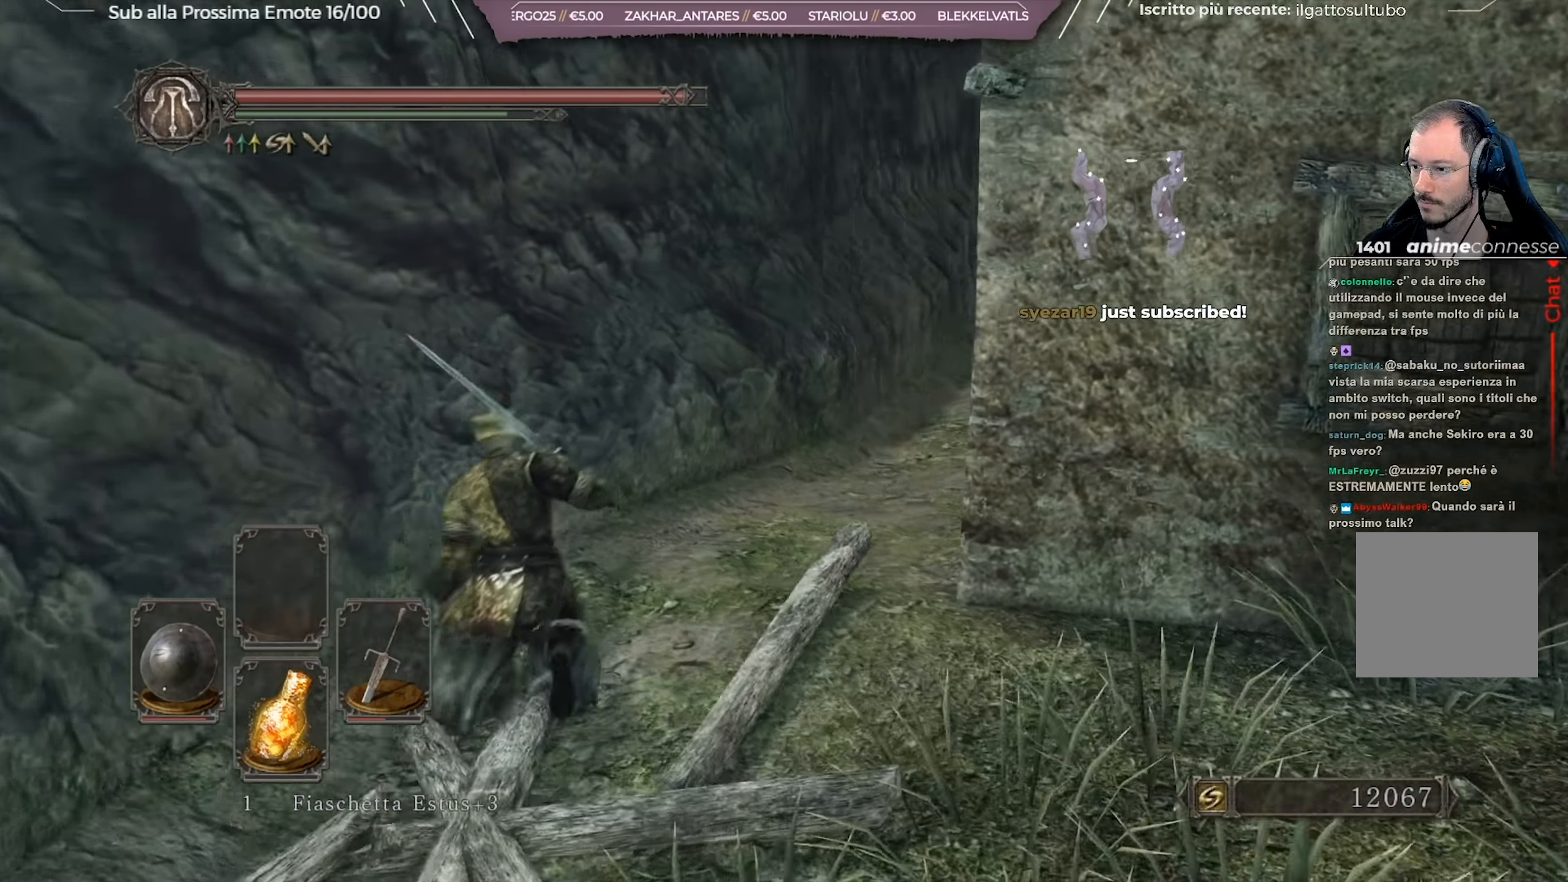
{"buttons": ["B"], "left_stick": "up", "right_stick": "right", "events": [[67, "right_stick", "center"], [284, "right_stick", "right"]]}
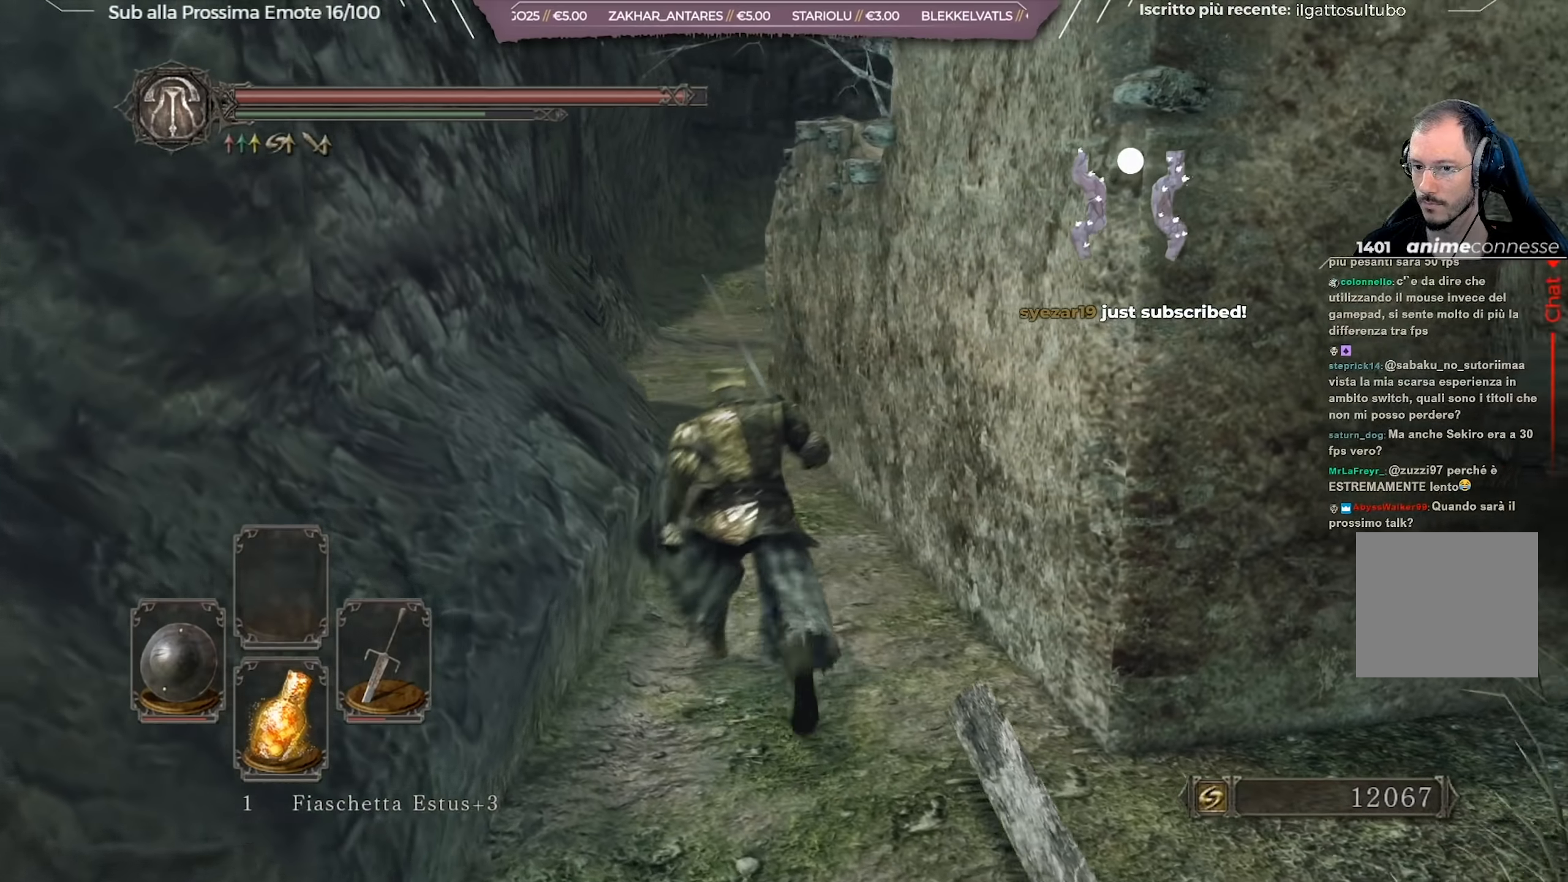
{"buttons": ["B"], "left_stick": "up-left", "right_stick": "center", "events": [[16, "right_stick", "center"], [333, "left_stick", "up-left"]]}
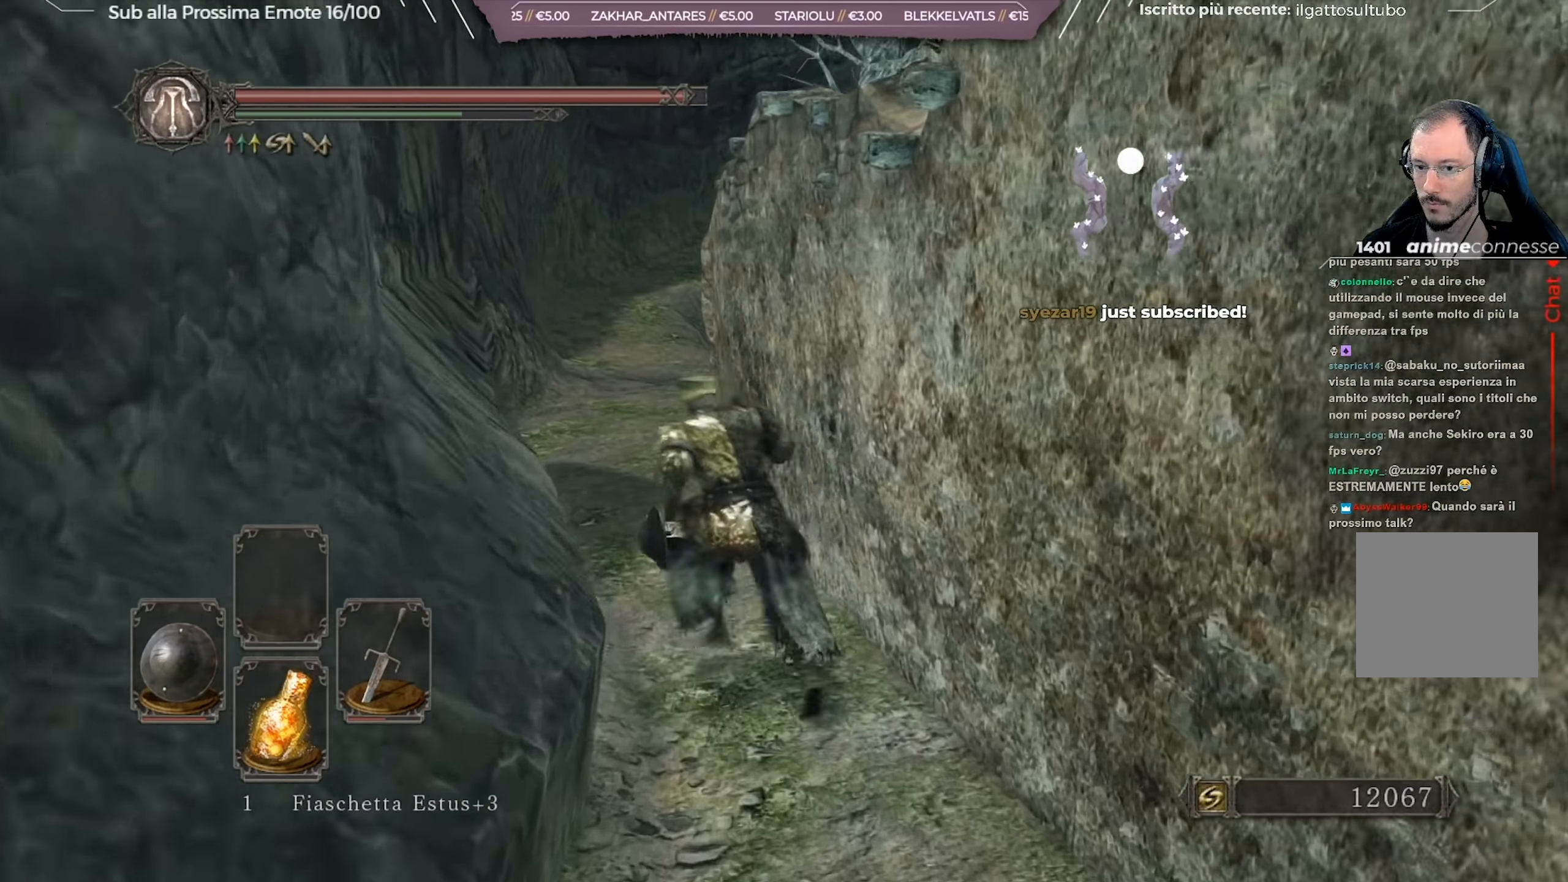
{"buttons": ["B"], "left_stick": "up-left", "right_stick": "center", "events": []}
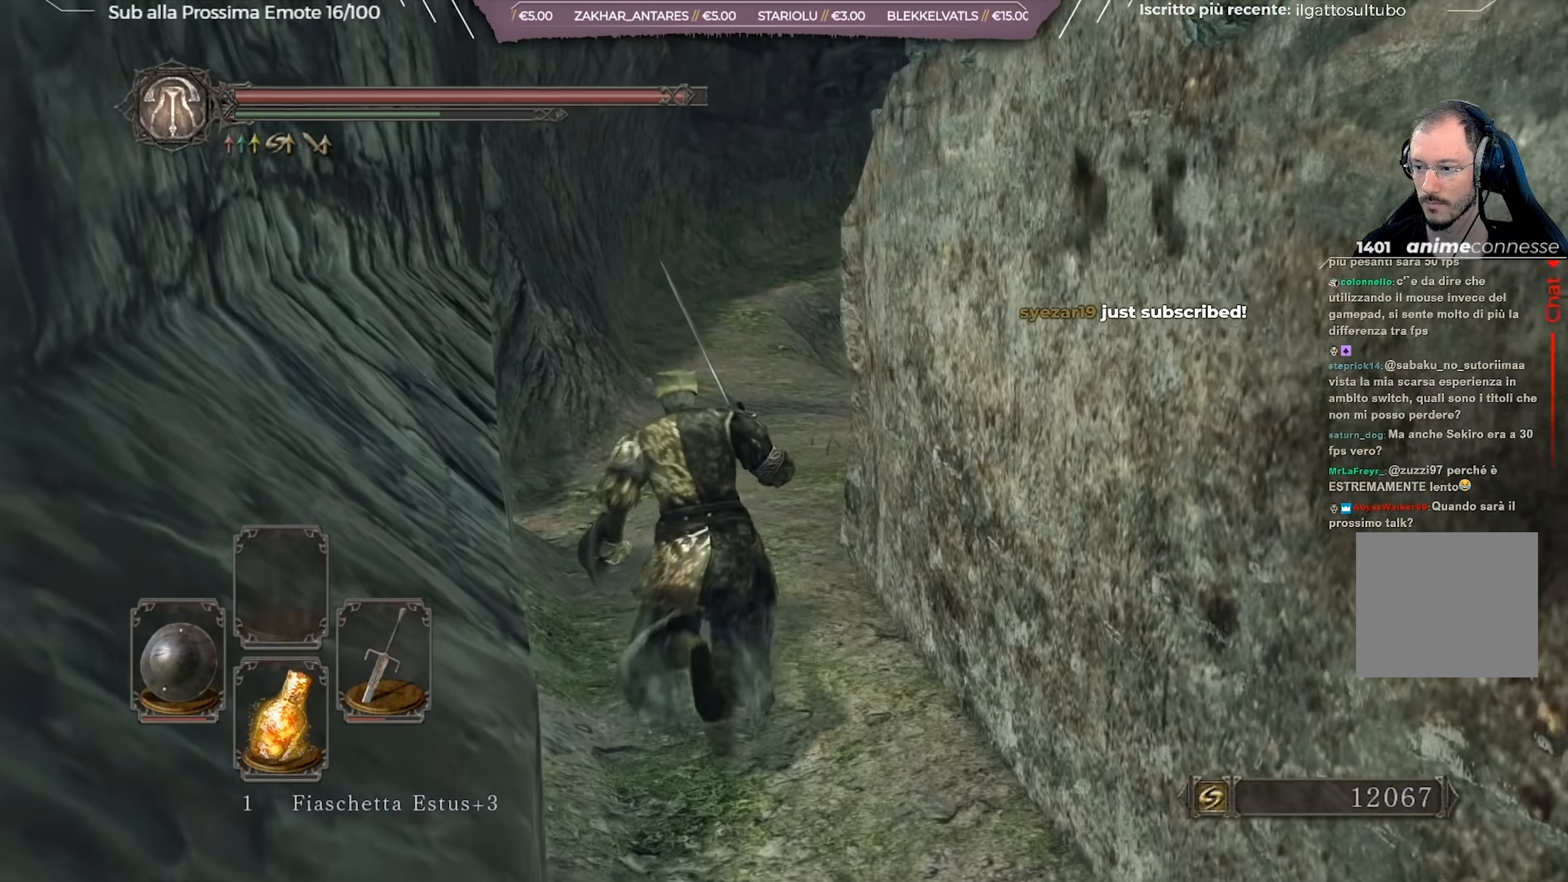
{"buttons": ["B"], "left_stick": "up", "right_stick": "center", "events": [[367, "left_stick", "up"]]}
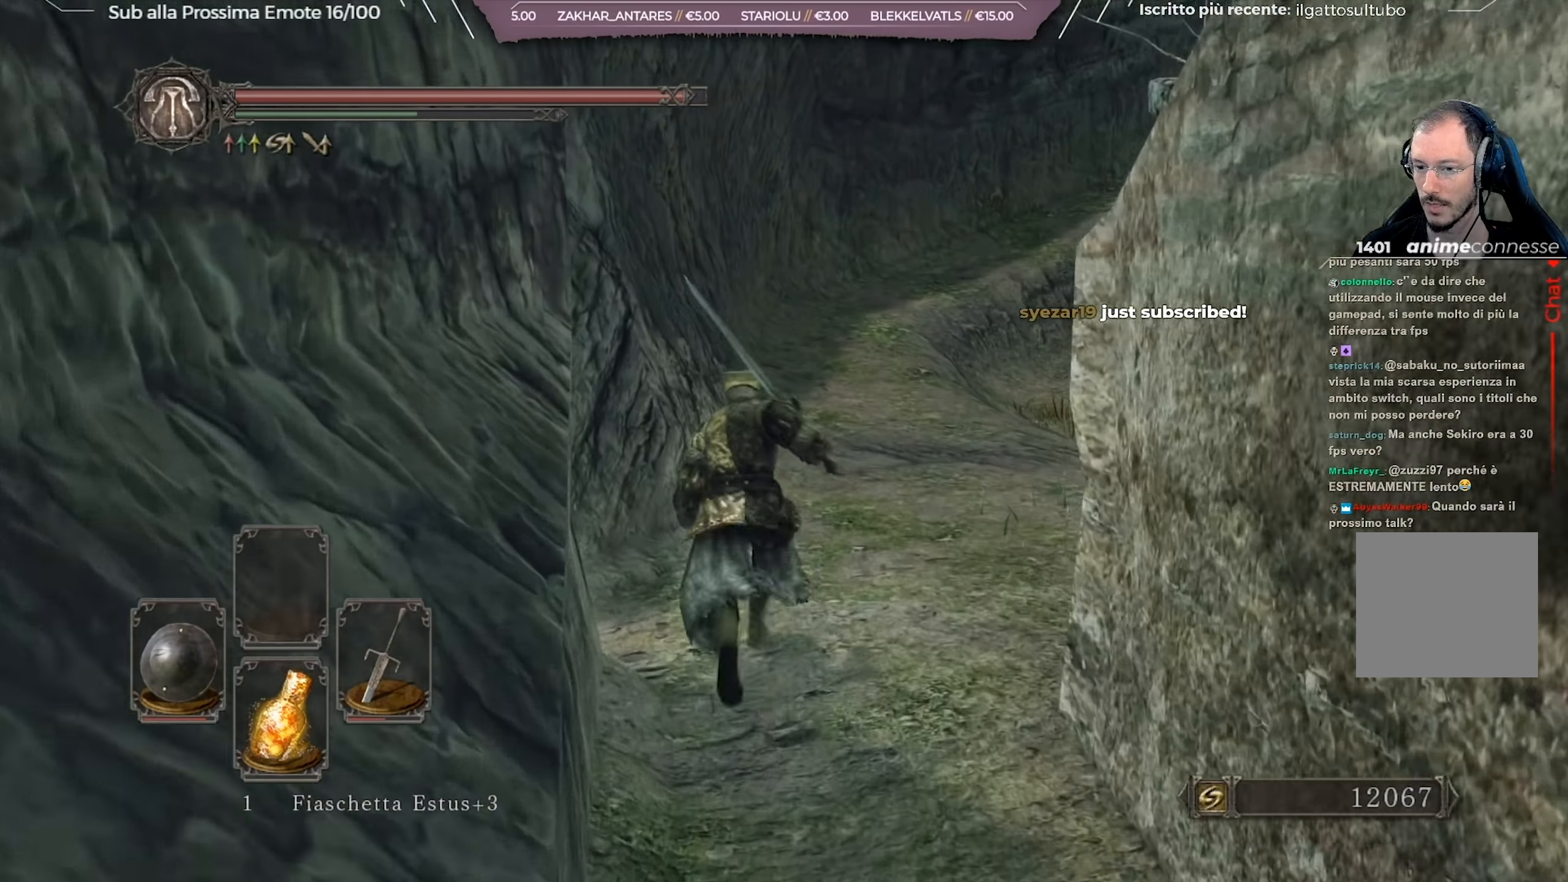
{"buttons": ["B"], "left_stick": "up", "right_stick": "center", "events": []}
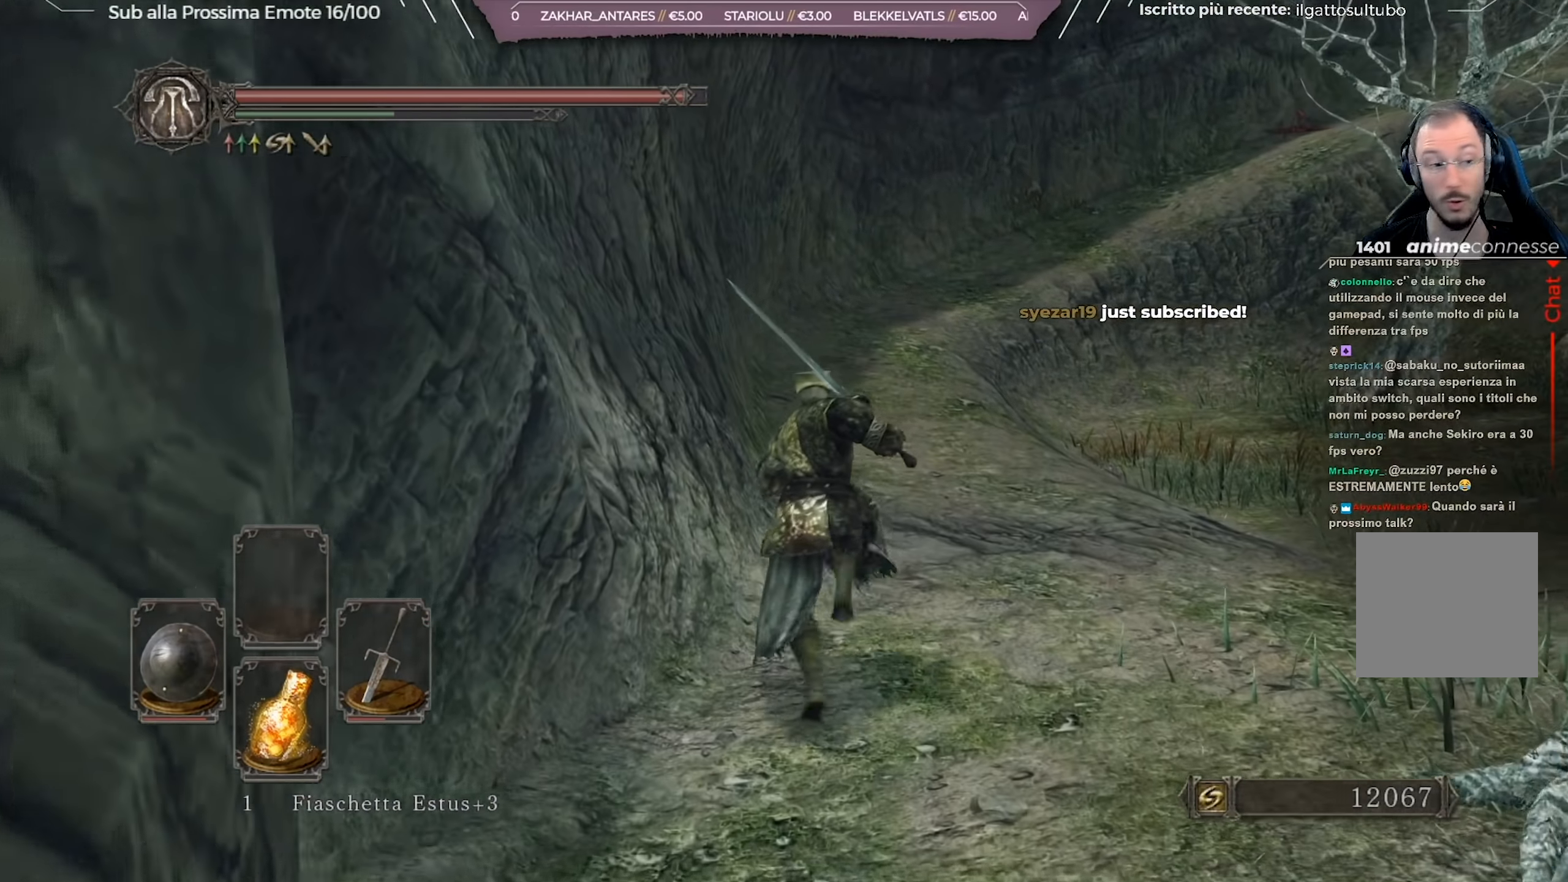
{"buttons": [], "left_stick": "up", "right_stick": "up-right", "events": [[33, "B", "up"], [383, "right_stick", "right"], [467, "right_stick", "up-right"]]}
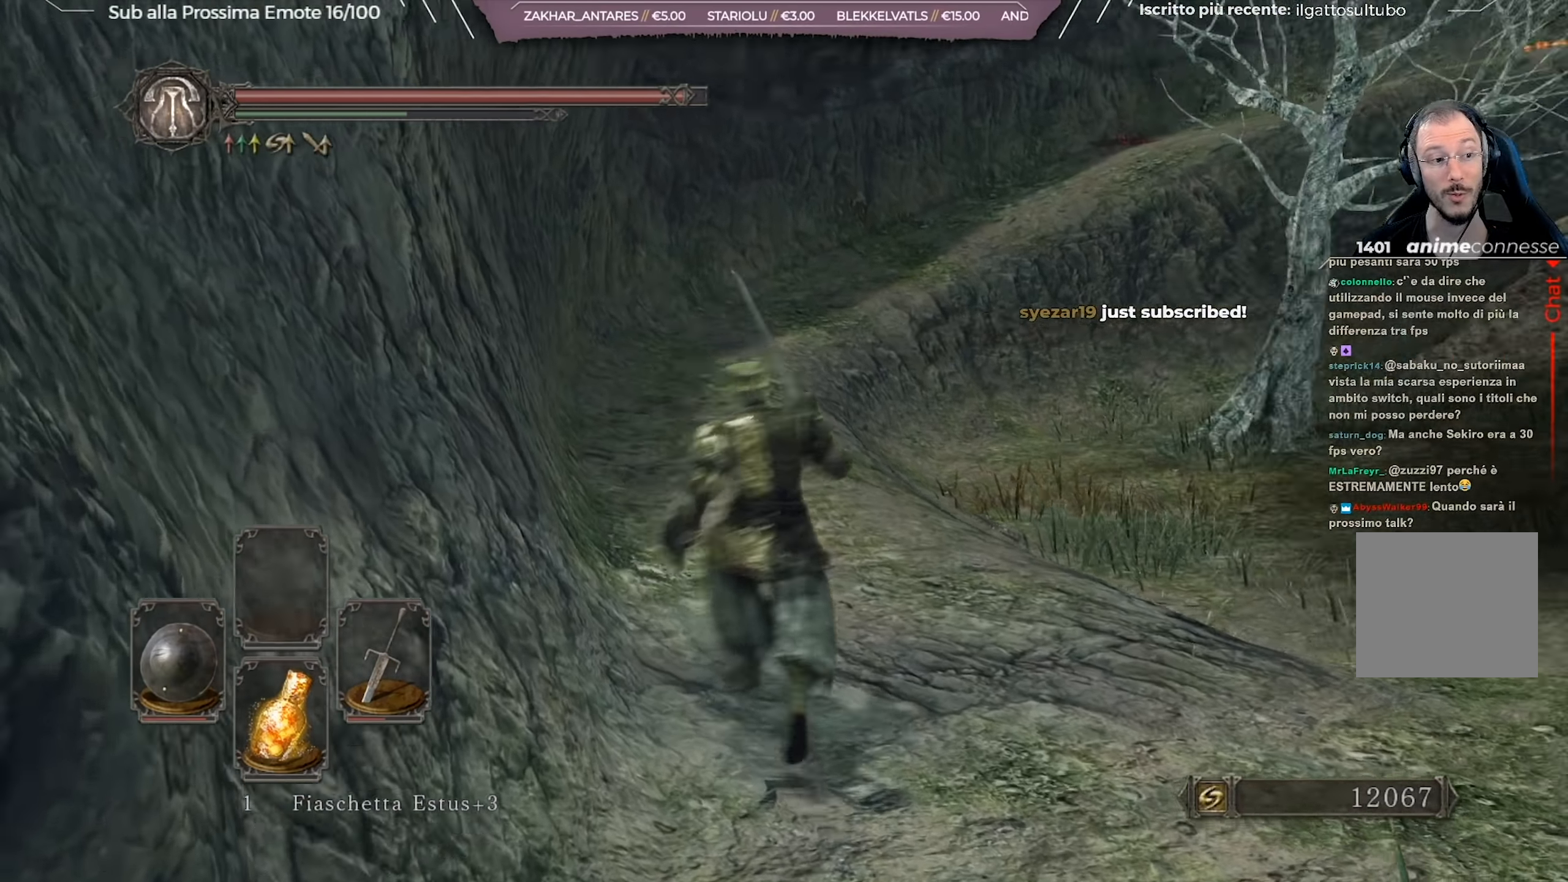
{"buttons": ["B"], "left_stick": "up-left", "right_stick": "center", "events": [[83, "right_stick", "center"], [200, "left_stick", "up-left"], [267, "B", "down"]]}
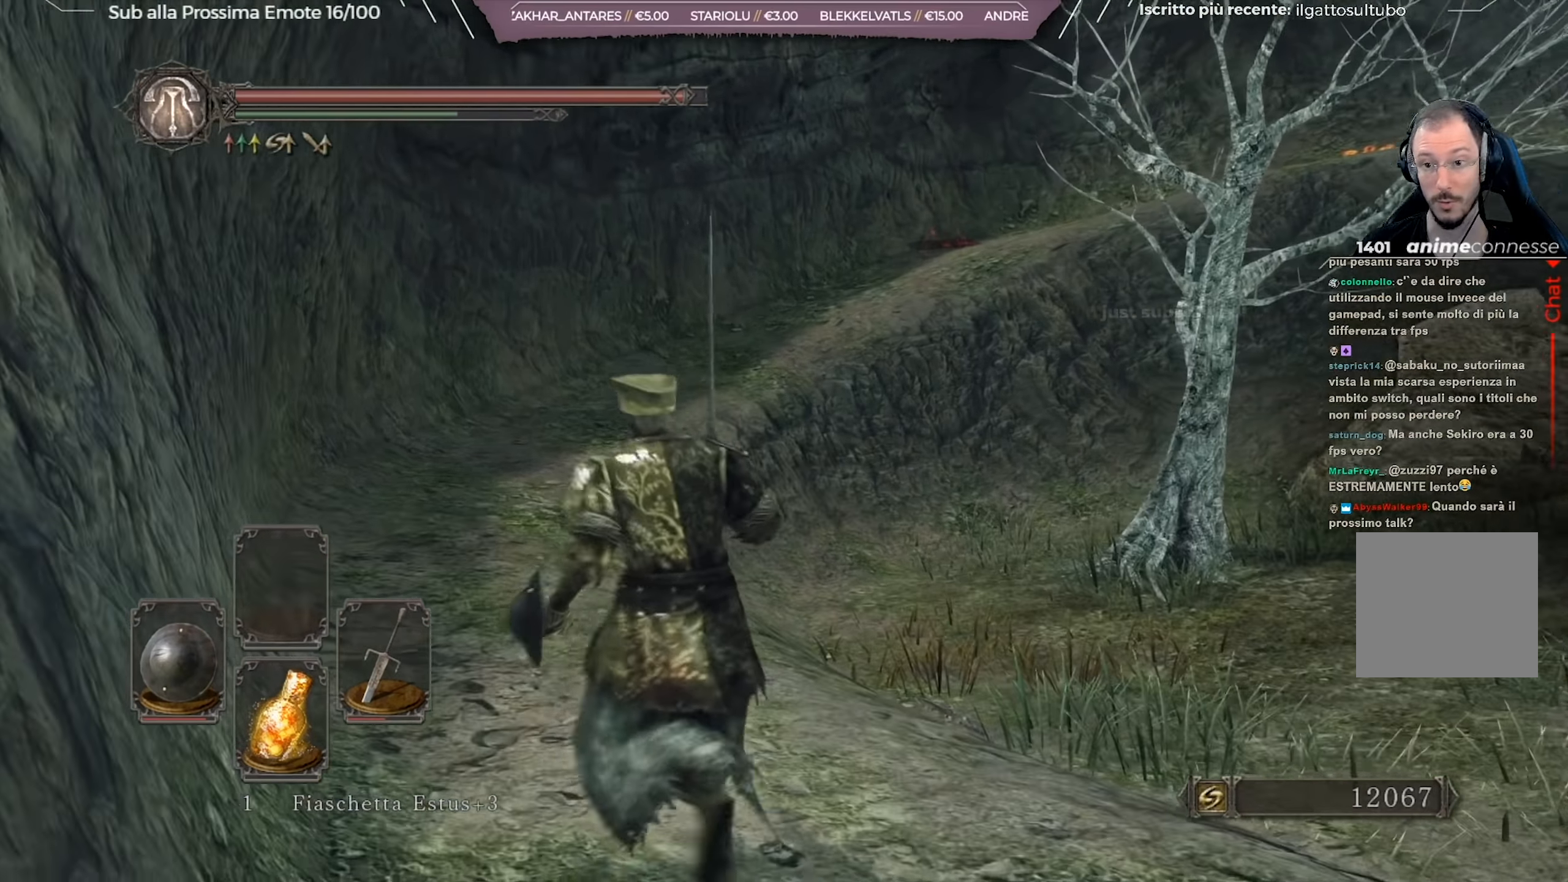
{"buttons": ["B"], "left_stick": "up-left", "right_stick": "center", "events": [[233, "right_stick", "right"], [317, "right_stick", "center"]]}
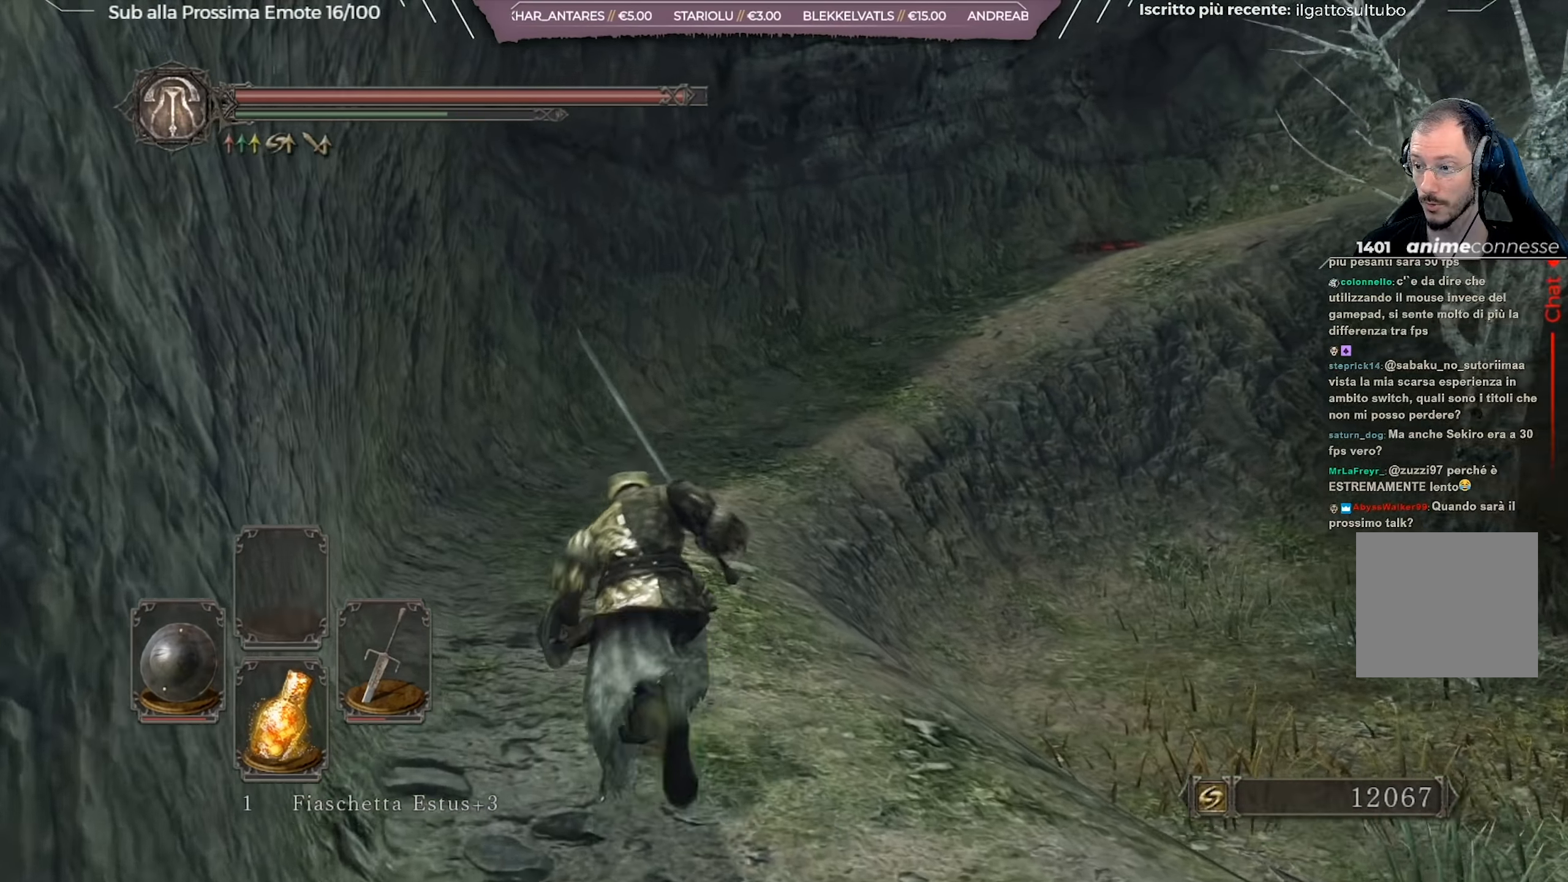
{"buttons": ["B"], "left_stick": "up", "right_stick": "center", "events": [[67, "left_stick", "up"], [200, "right_stick", "right"], [350, "right_stick", "center"]]}
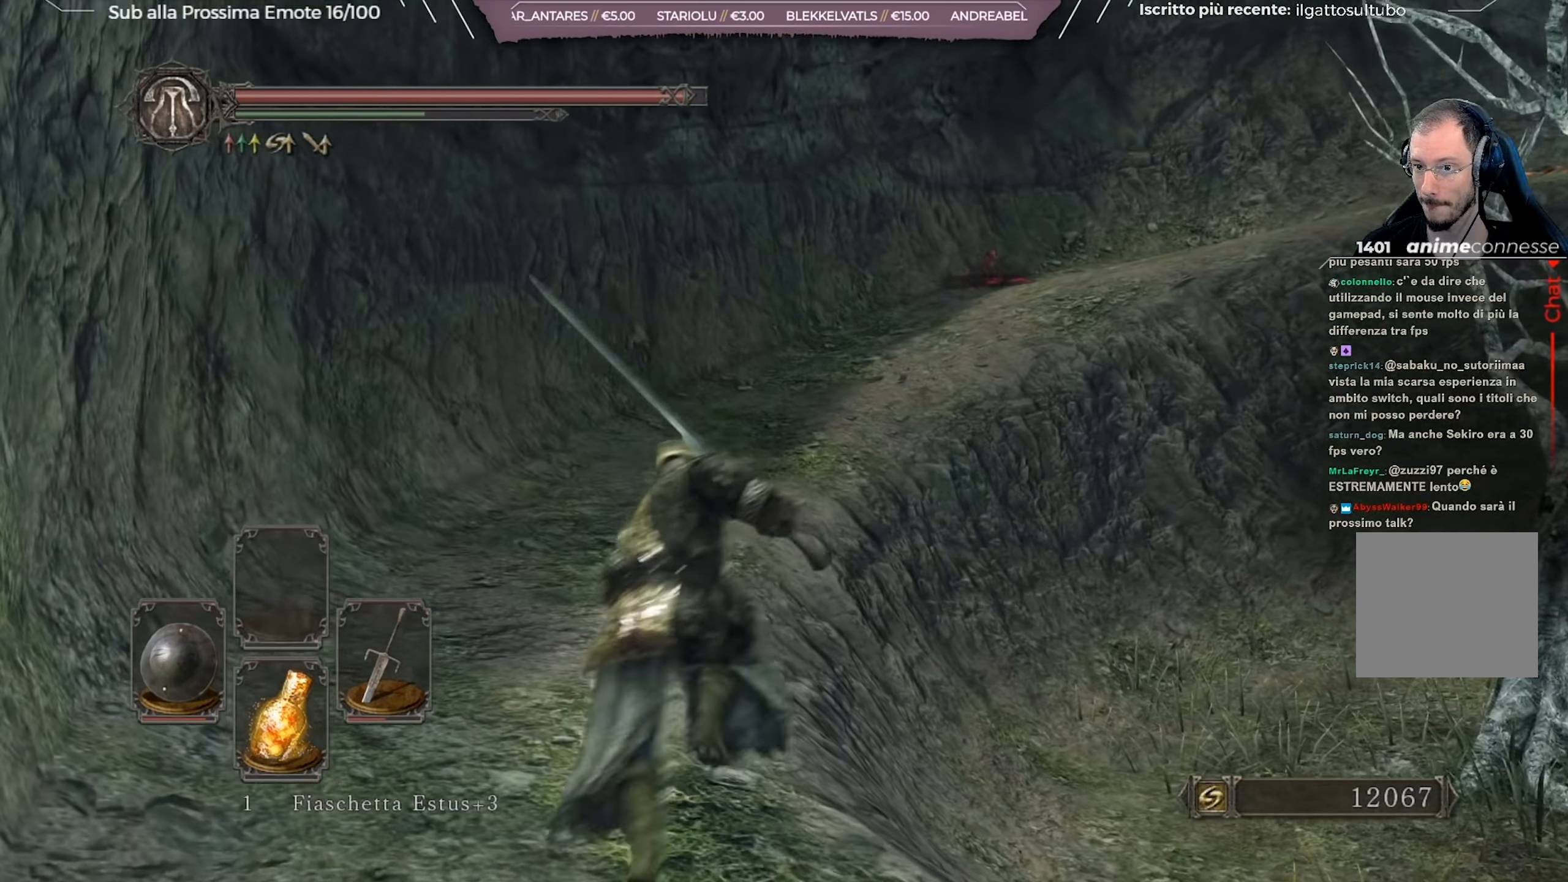
{"buttons": ["B"], "left_stick": "up", "right_stick": "center", "events": []}
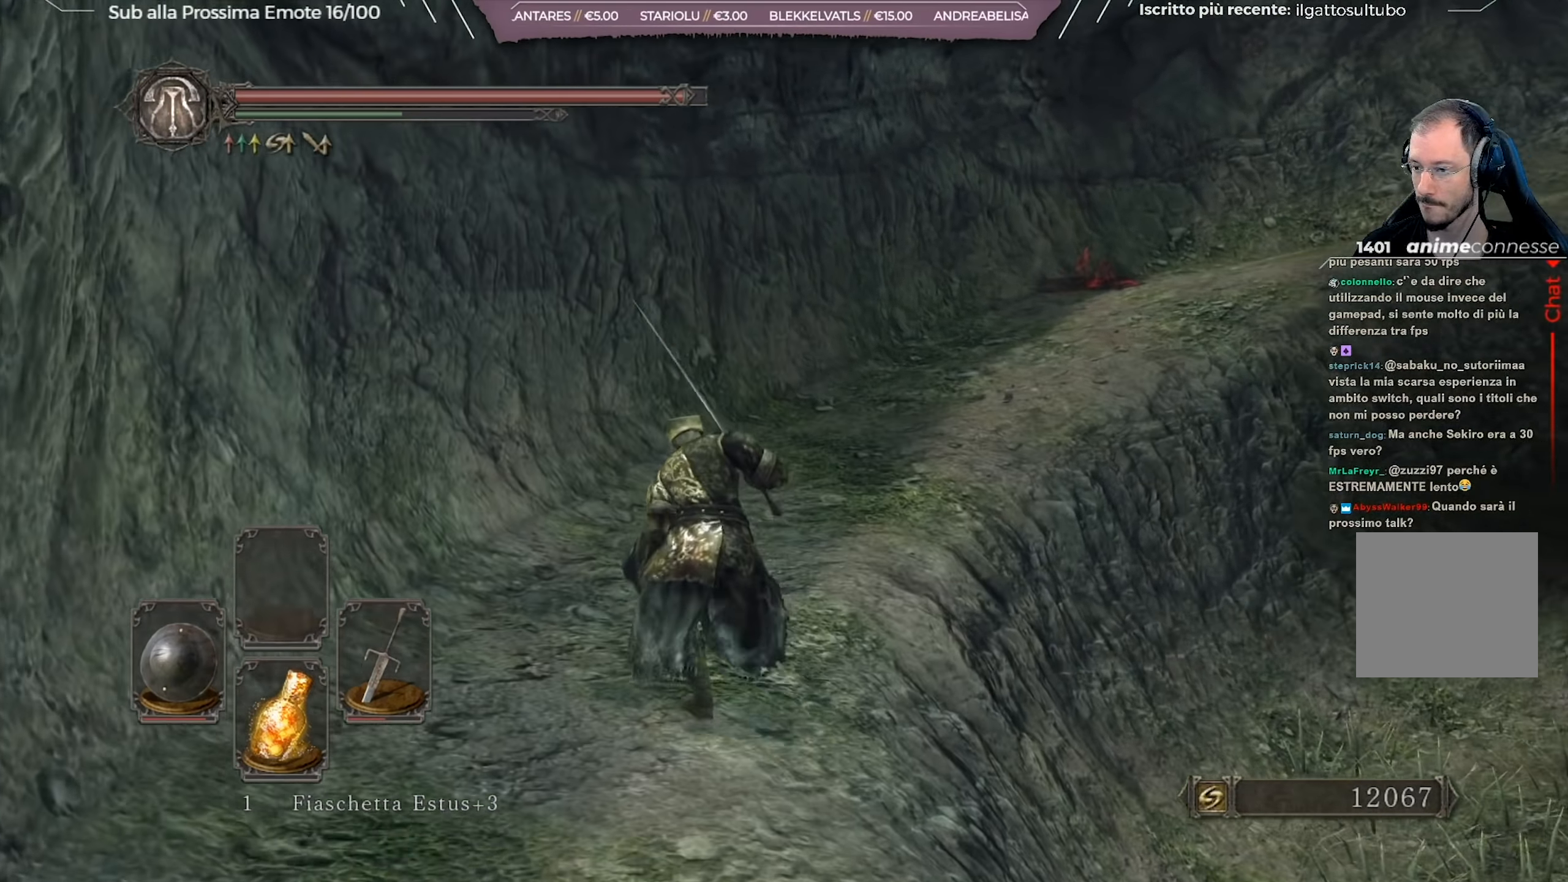
{"buttons": ["B"], "left_stick": "up", "right_stick": "center", "events": [[184, "right_stick", "right"], [350, "right_stick", "center"]]}
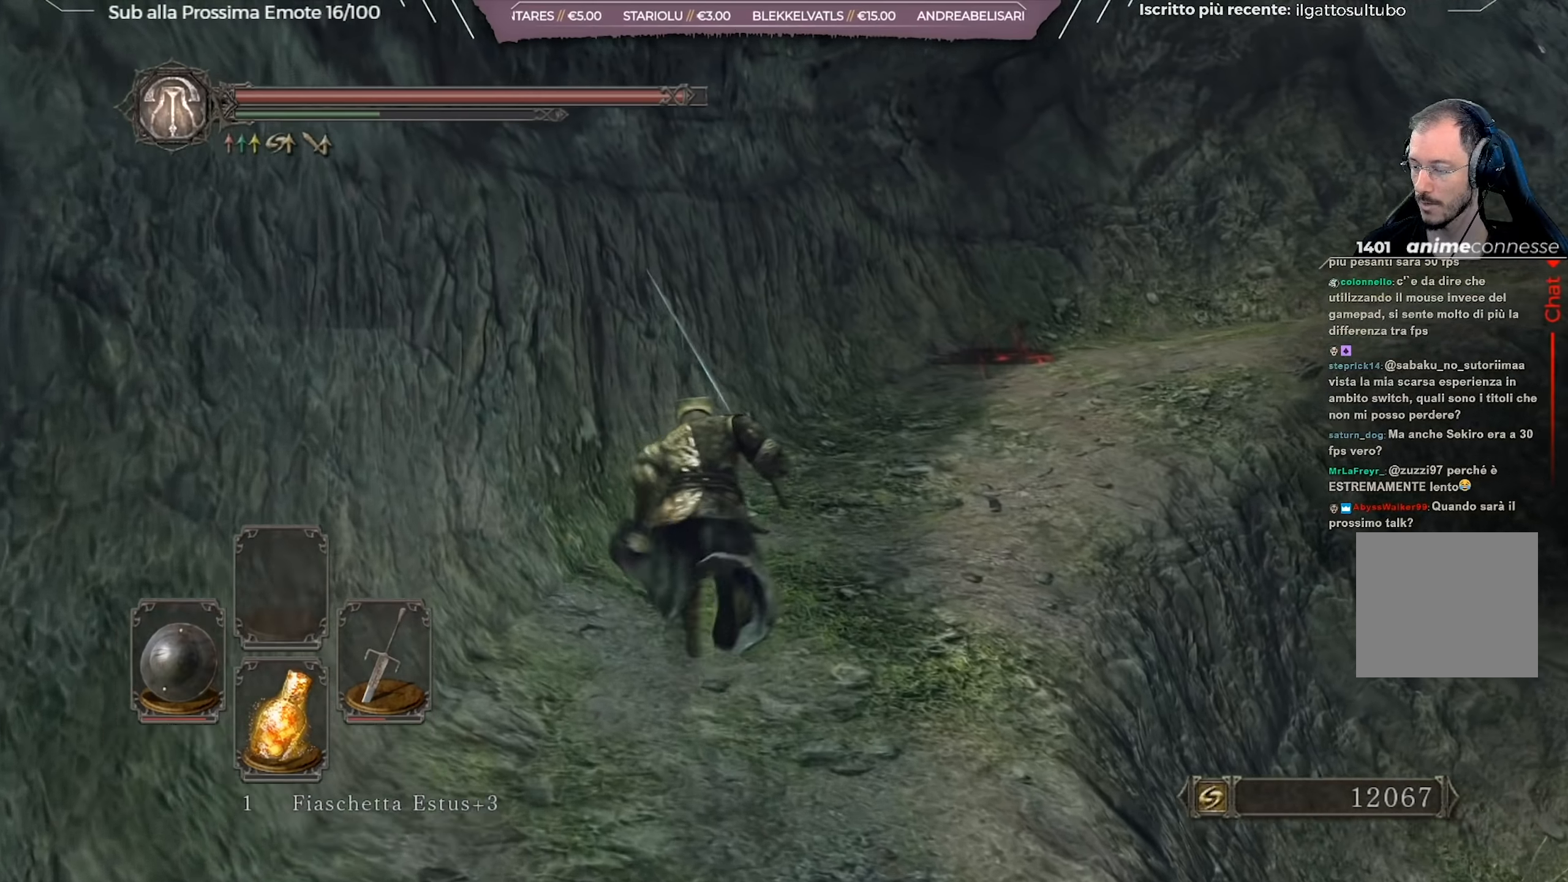
{"buttons": ["B"], "left_stick": "up", "right_stick": "center", "events": [[67, "right_stick", "right"], [200, "right_stick", "center"], [283, "right_stick", "right"], [434, "right_stick", "center"]]}
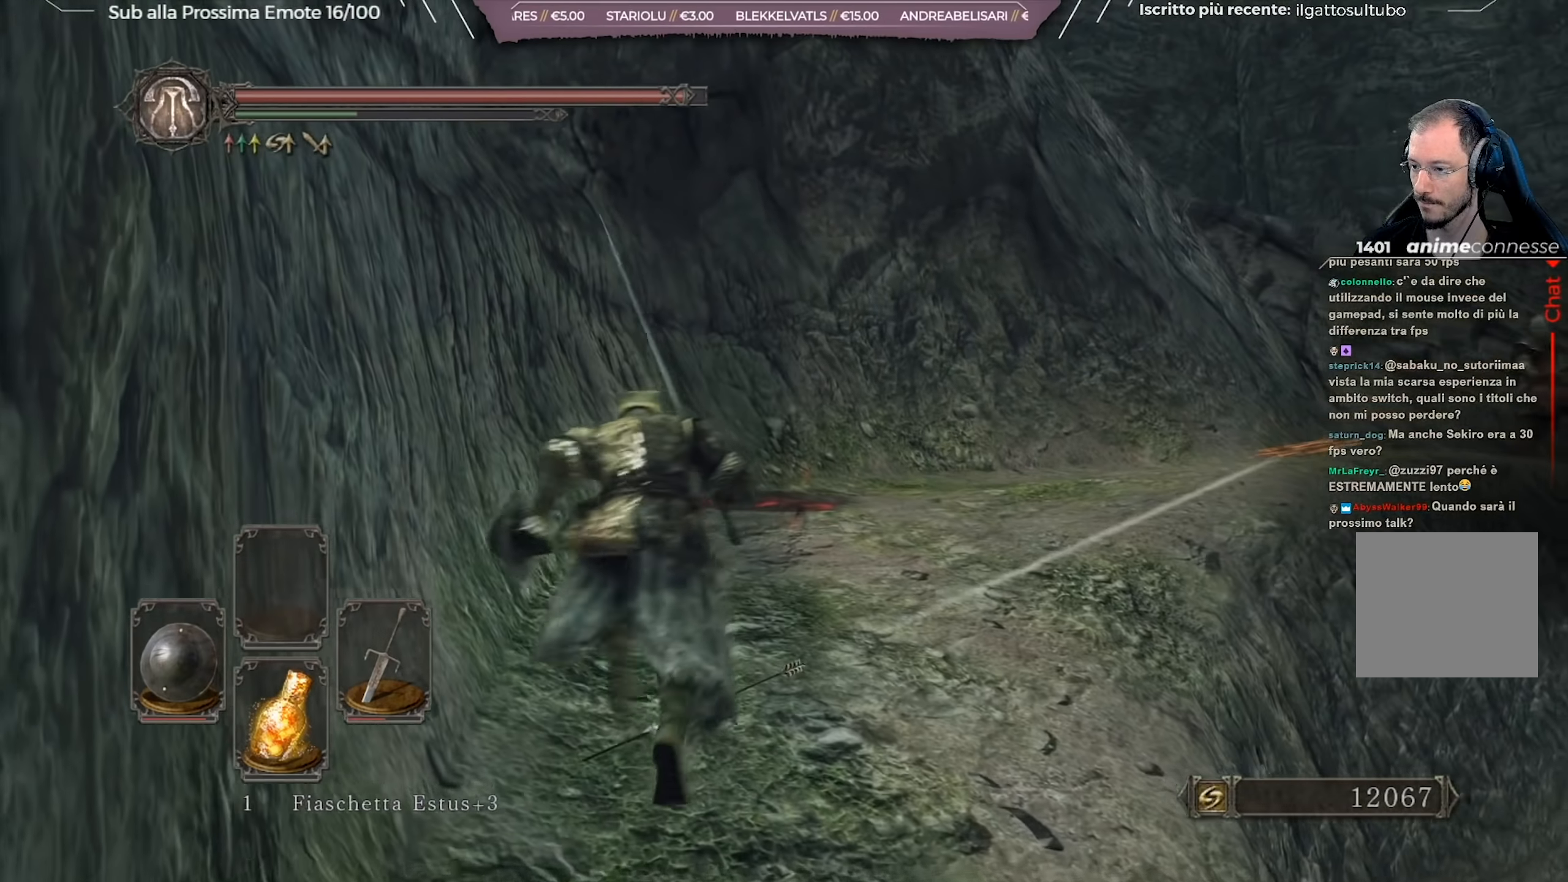
{"buttons": ["B"], "left_stick": "up", "right_stick": "center", "events": [[67, "right_stick", "right"], [200, "right_stick", "center"], [351, "right_stick", "down-right"], [484, "right_stick", "center"]]}
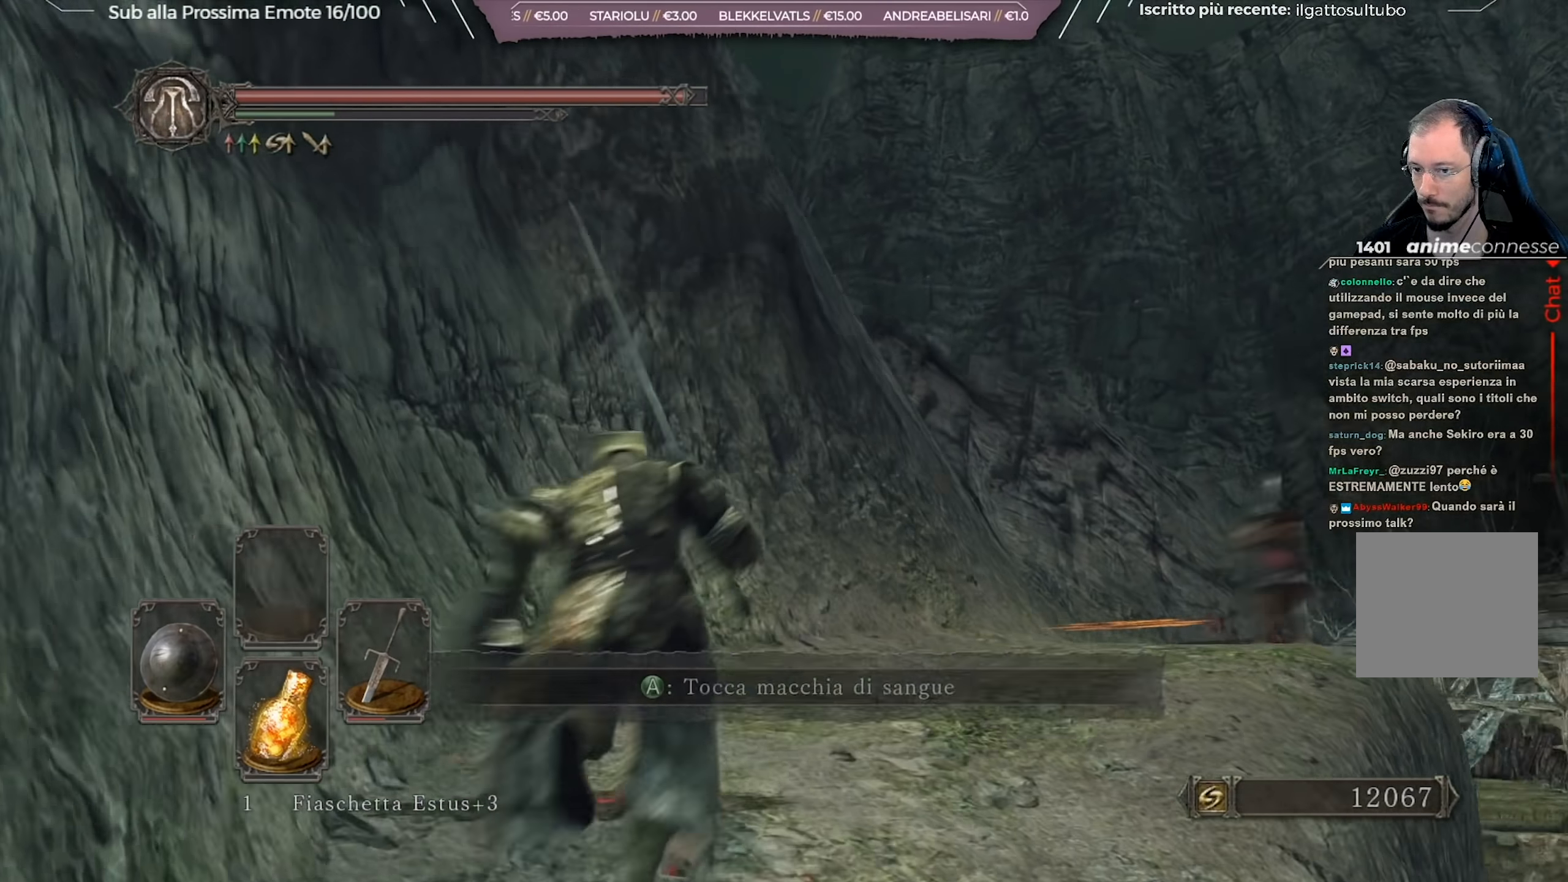
{"buttons": [], "left_stick": "up-right", "right_stick": "center", "events": [[83, "B", "up"], [267, "right_stick", "down"], [333, "left_stick", "up-right"], [450, "right_stick", "center"]]}
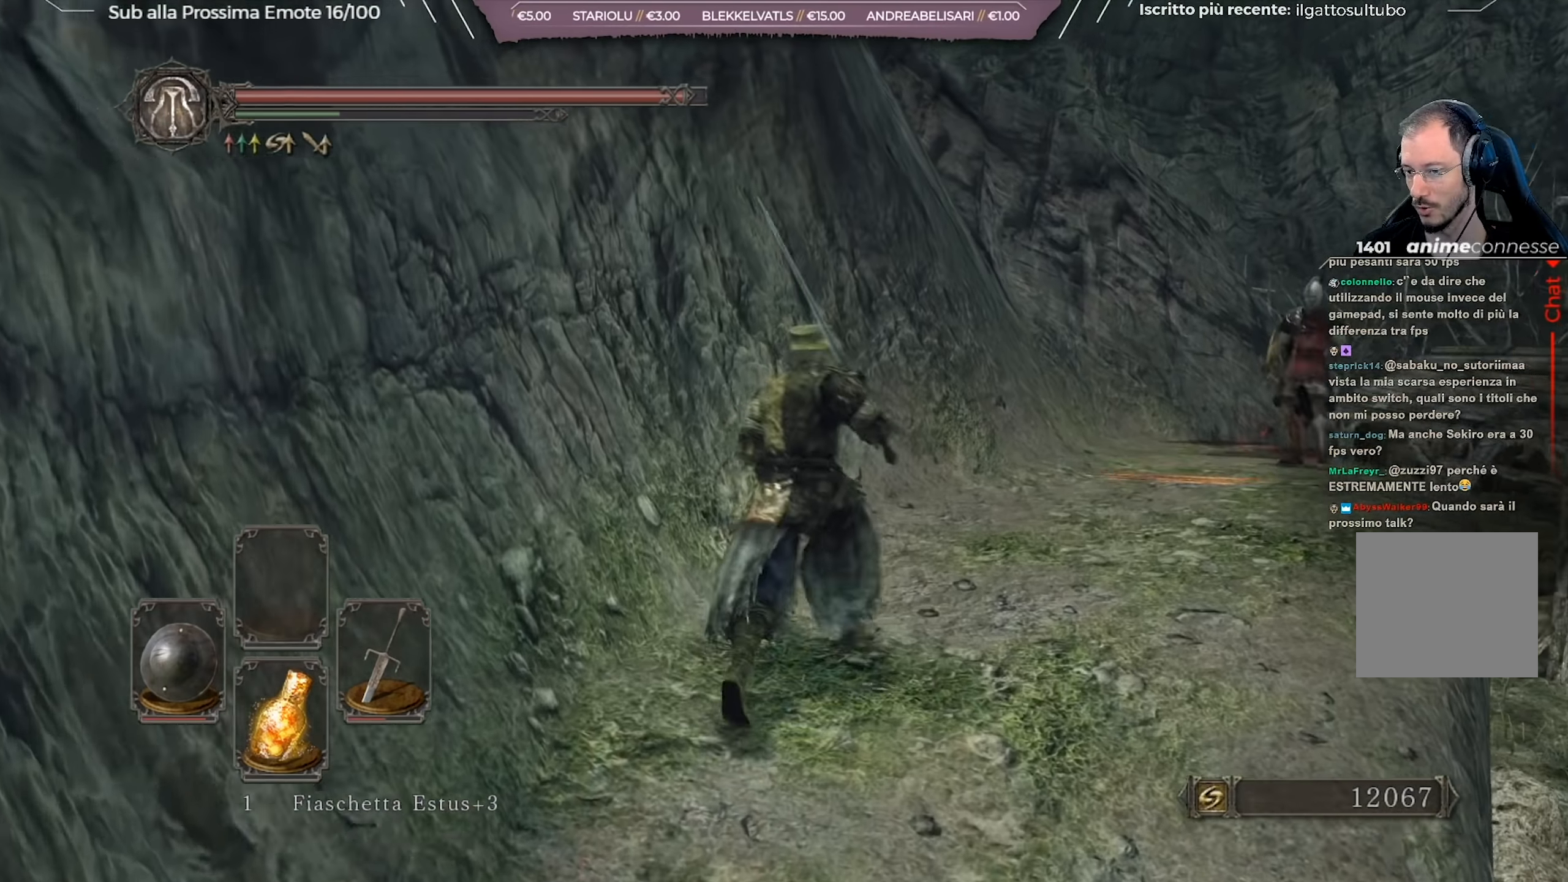
{"buttons": [], "left_stick": "up", "right_stick": "center", "events": [[84, "R3", "down"], [200, "R3", "up"], [317, "left_stick", "up"]]}
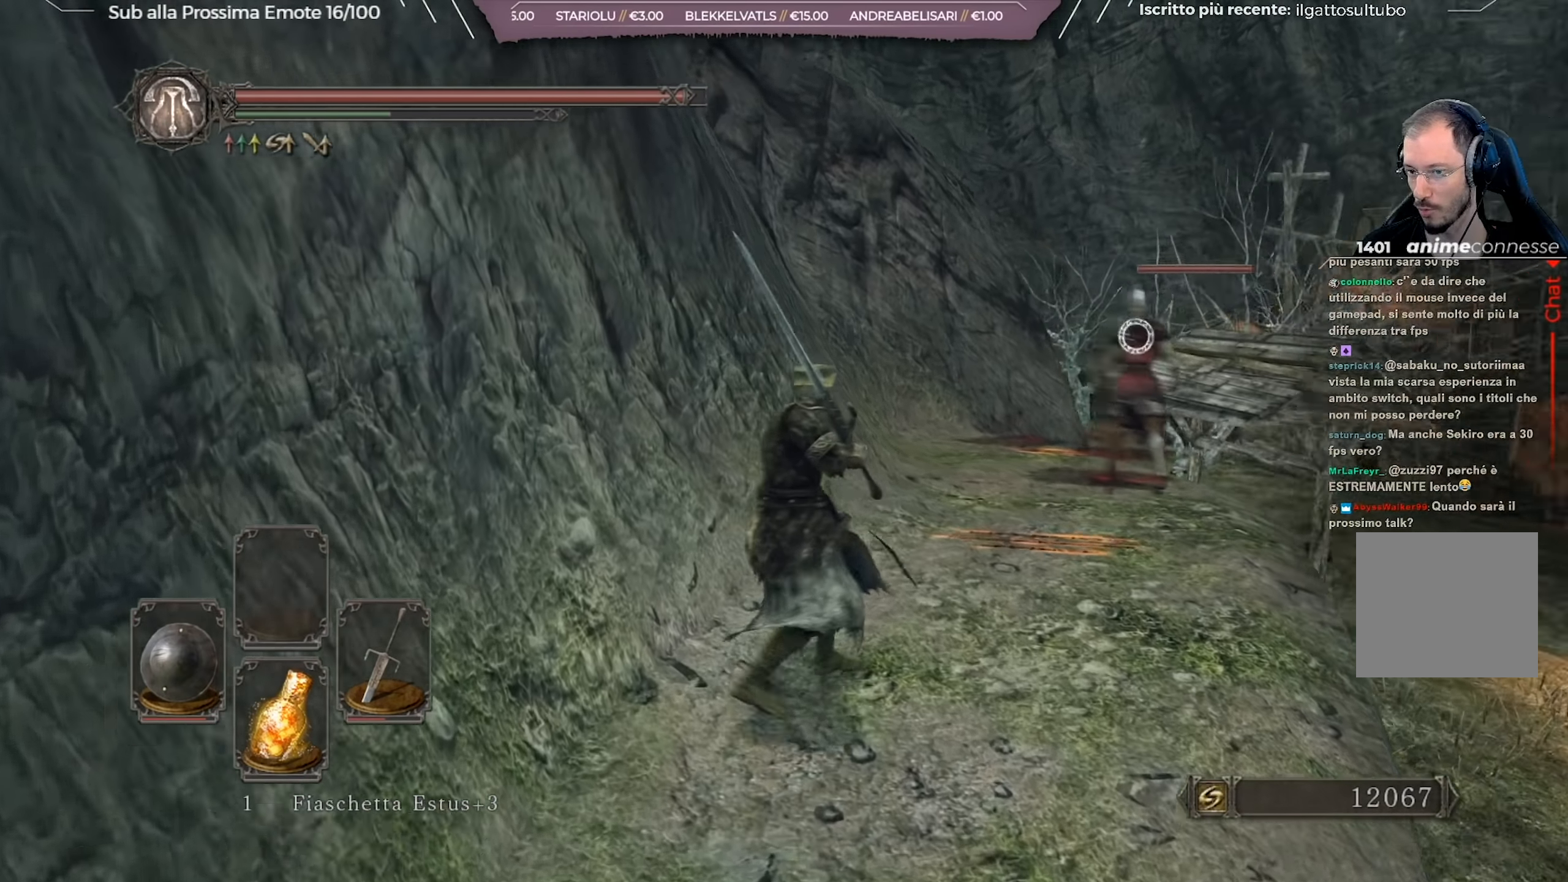
{"buttons": ["L1"], "left_stick": "up", "right_stick": "center", "events": [[417, "L1", "down"]]}
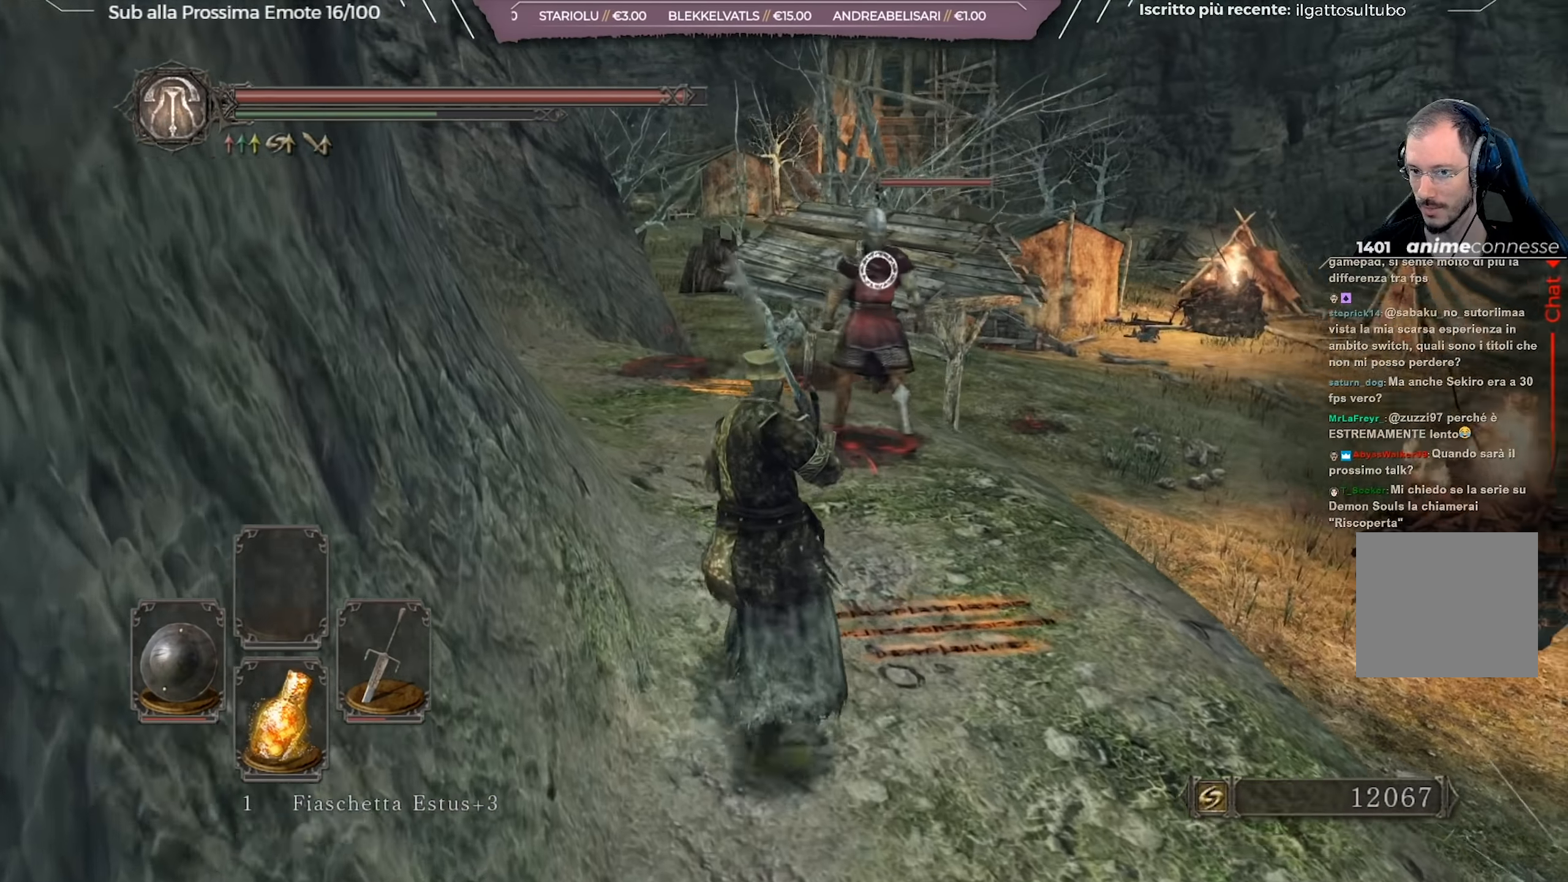
{"buttons": ["R1"], "left_stick": "up", "right_stick": "center", "events": [[134, "L1", "up"], [351, "R1", "down"], [434, "R1", "up"], [484, "R1", "down"]]}
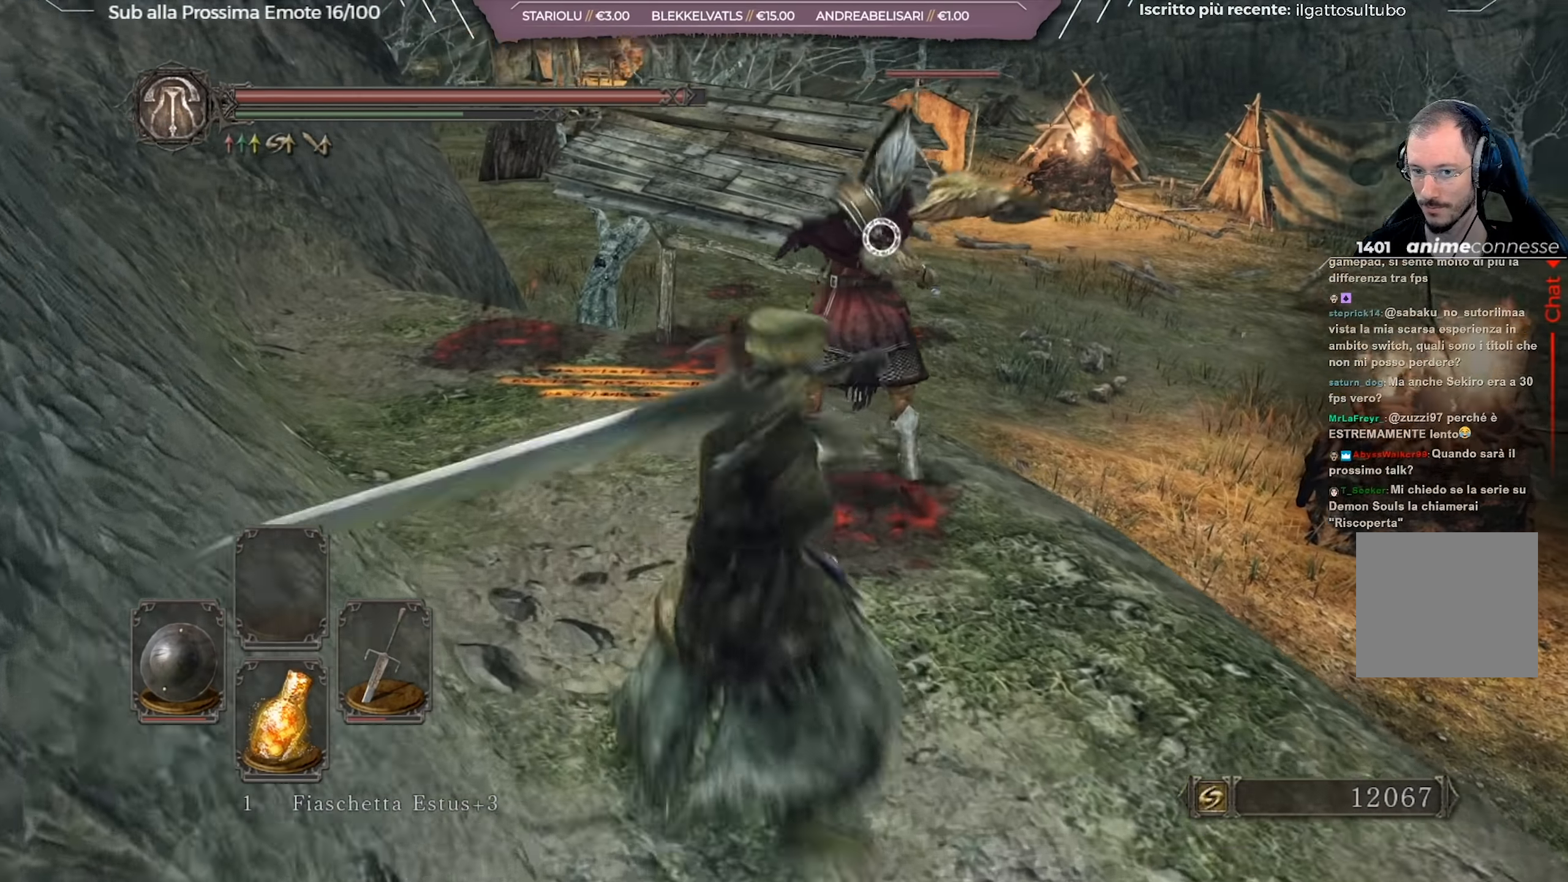
{"buttons": [], "left_stick": "up", "right_stick": "center", "events": [[117, "R1", "up"]]}
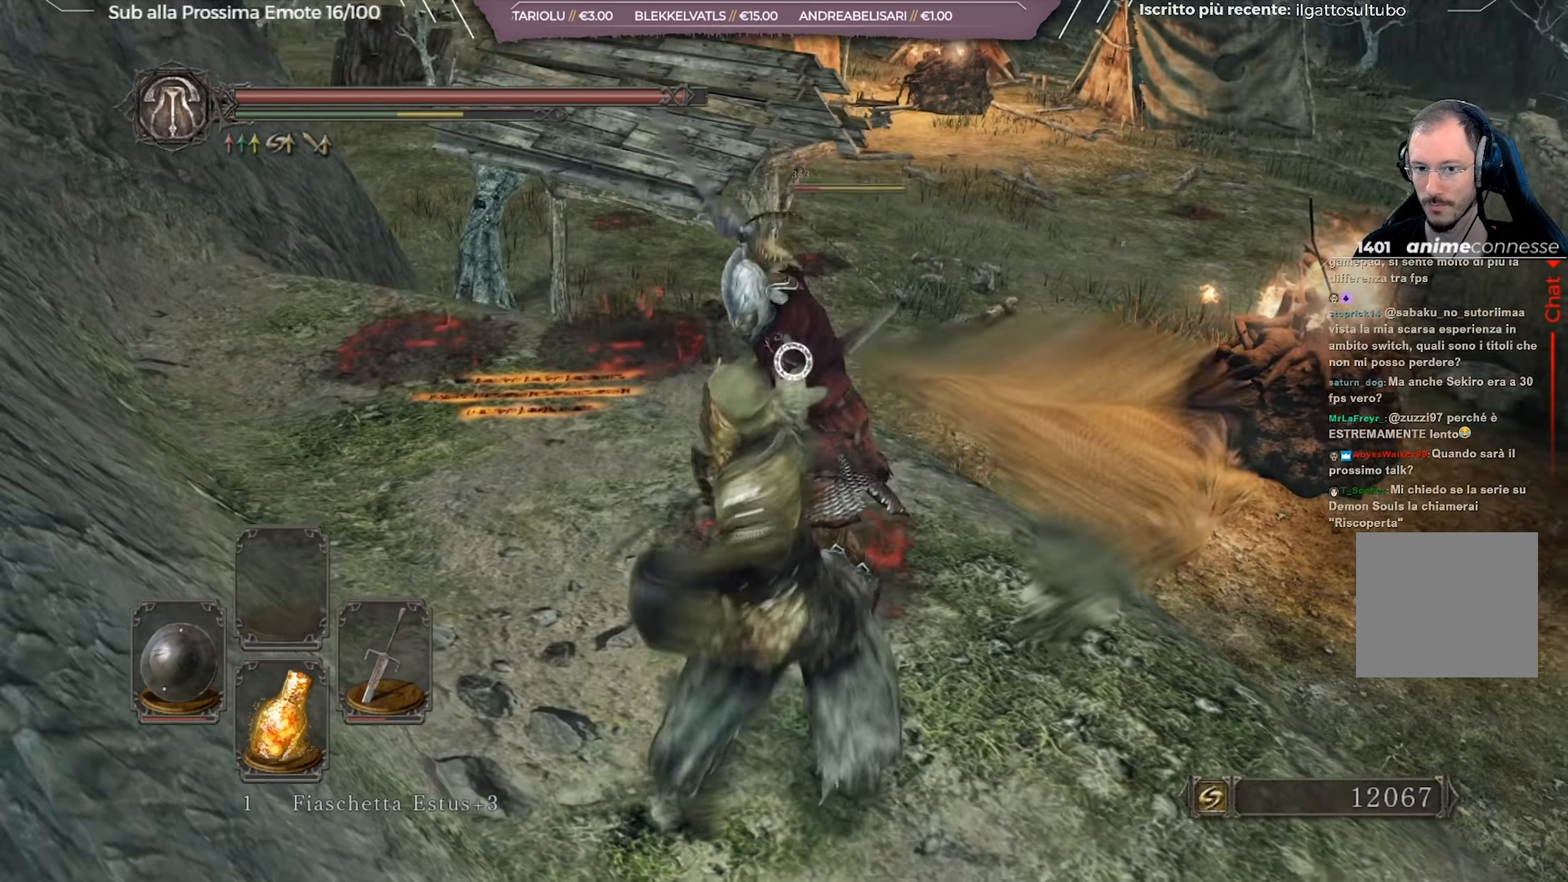
{"buttons": [], "left_stick": "up", "right_stick": "center", "events": [[67, "R1", "down"], [167, "R1", "up"], [217, "R1", "down"], [334, "R1", "up"]]}
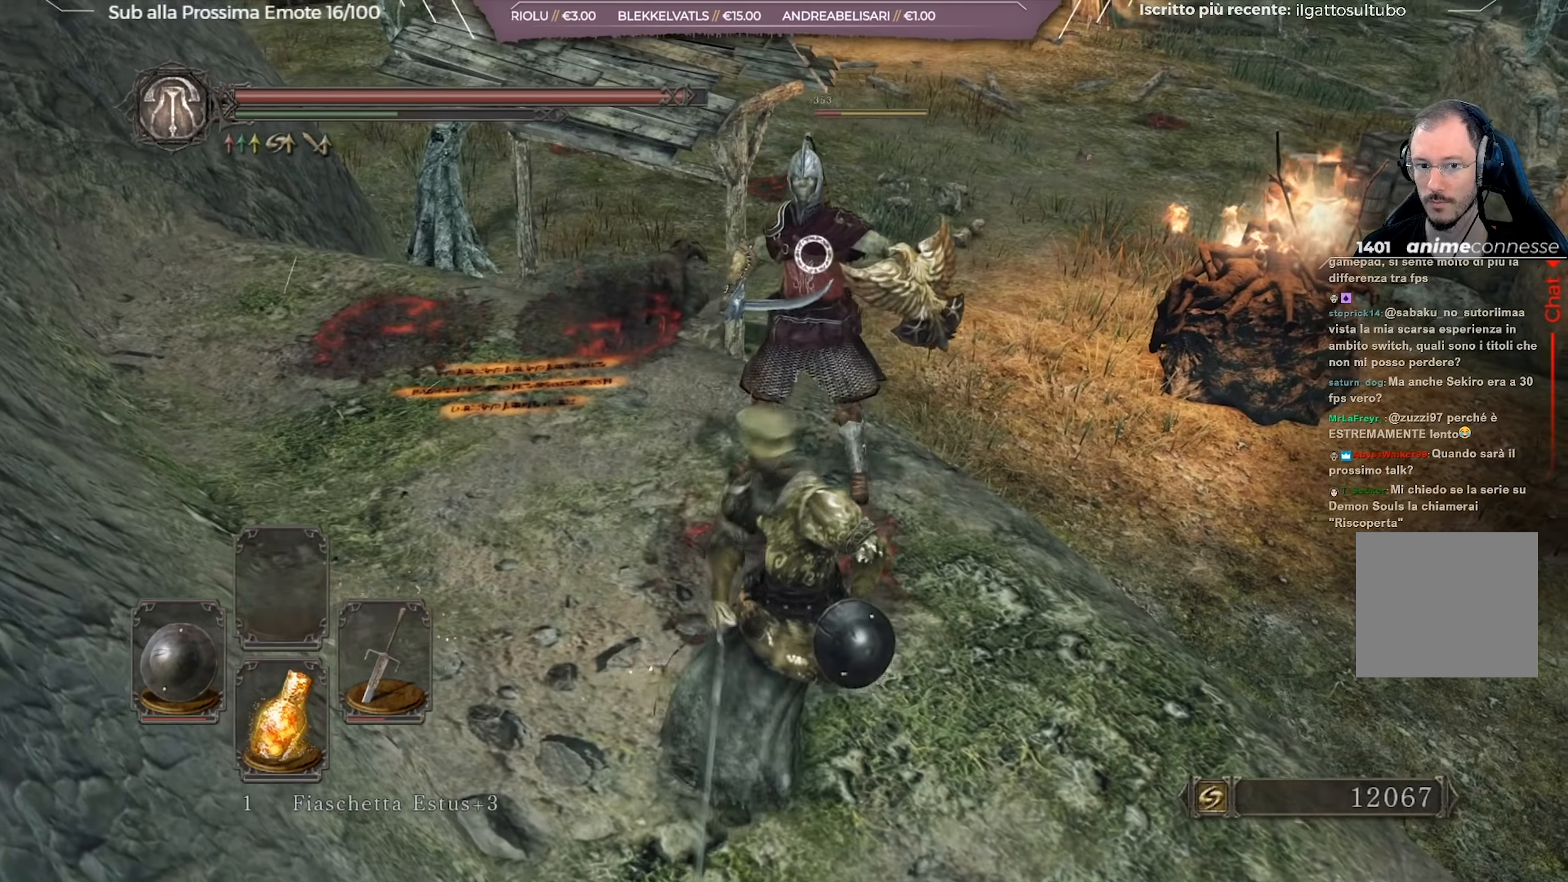
{"buttons": [], "left_stick": "up", "right_stick": "center", "events": []}
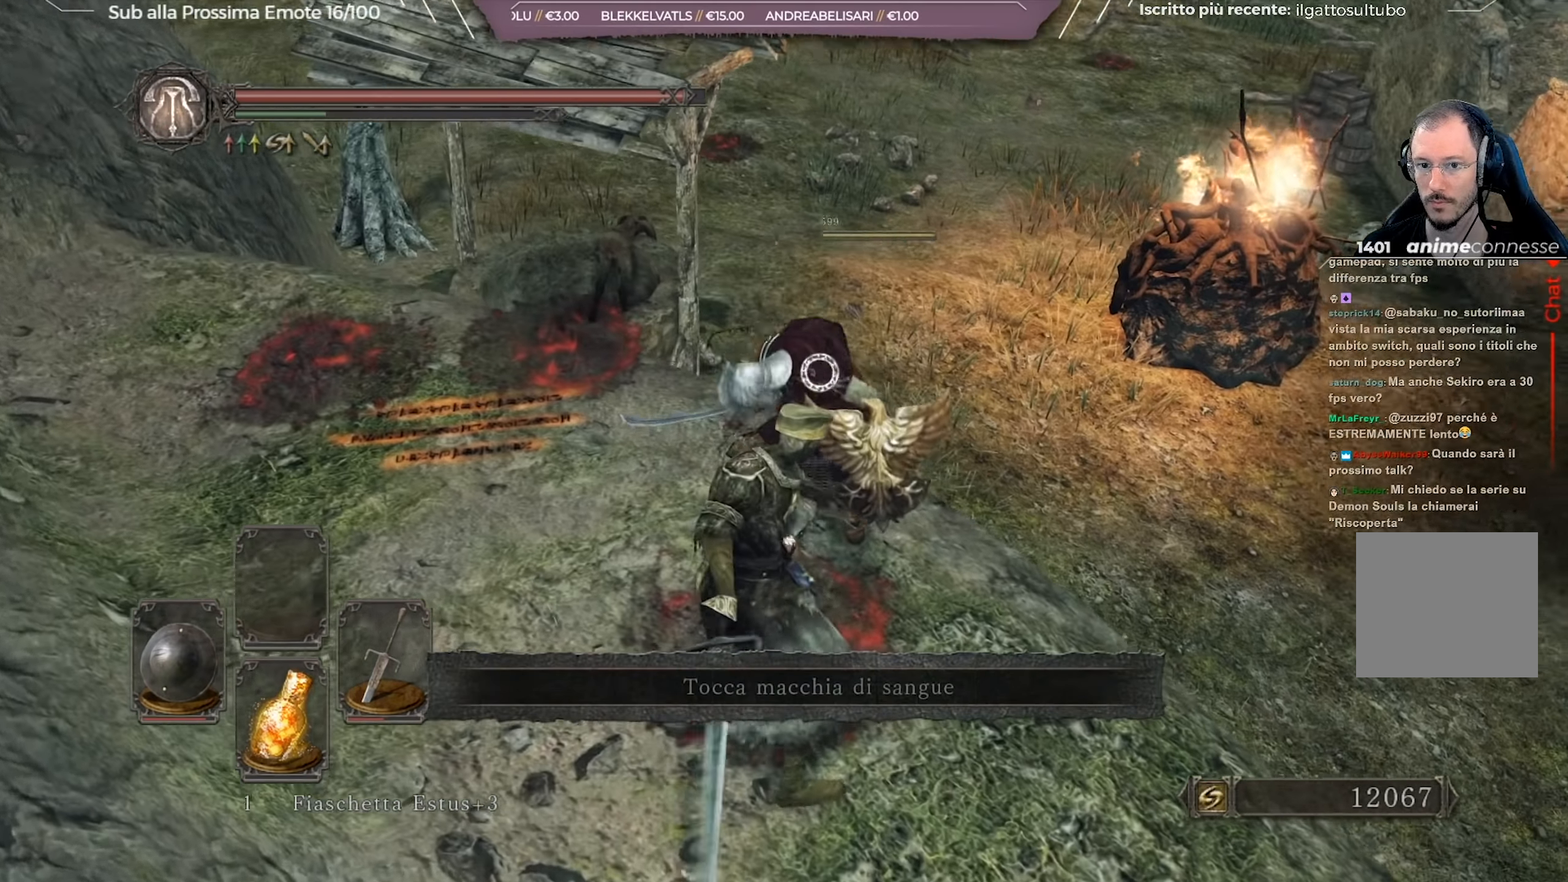
{"buttons": [], "left_stick": "left", "right_stick": "center", "events": [[50, "R3", "down"], [117, "left_stick", "center"], [167, "R3", "up"], [167, "right_stick", "down-left"], [251, "left_stick", "down-left"], [384, "right_stick", "center"], [450, "left_stick", "left"]]}